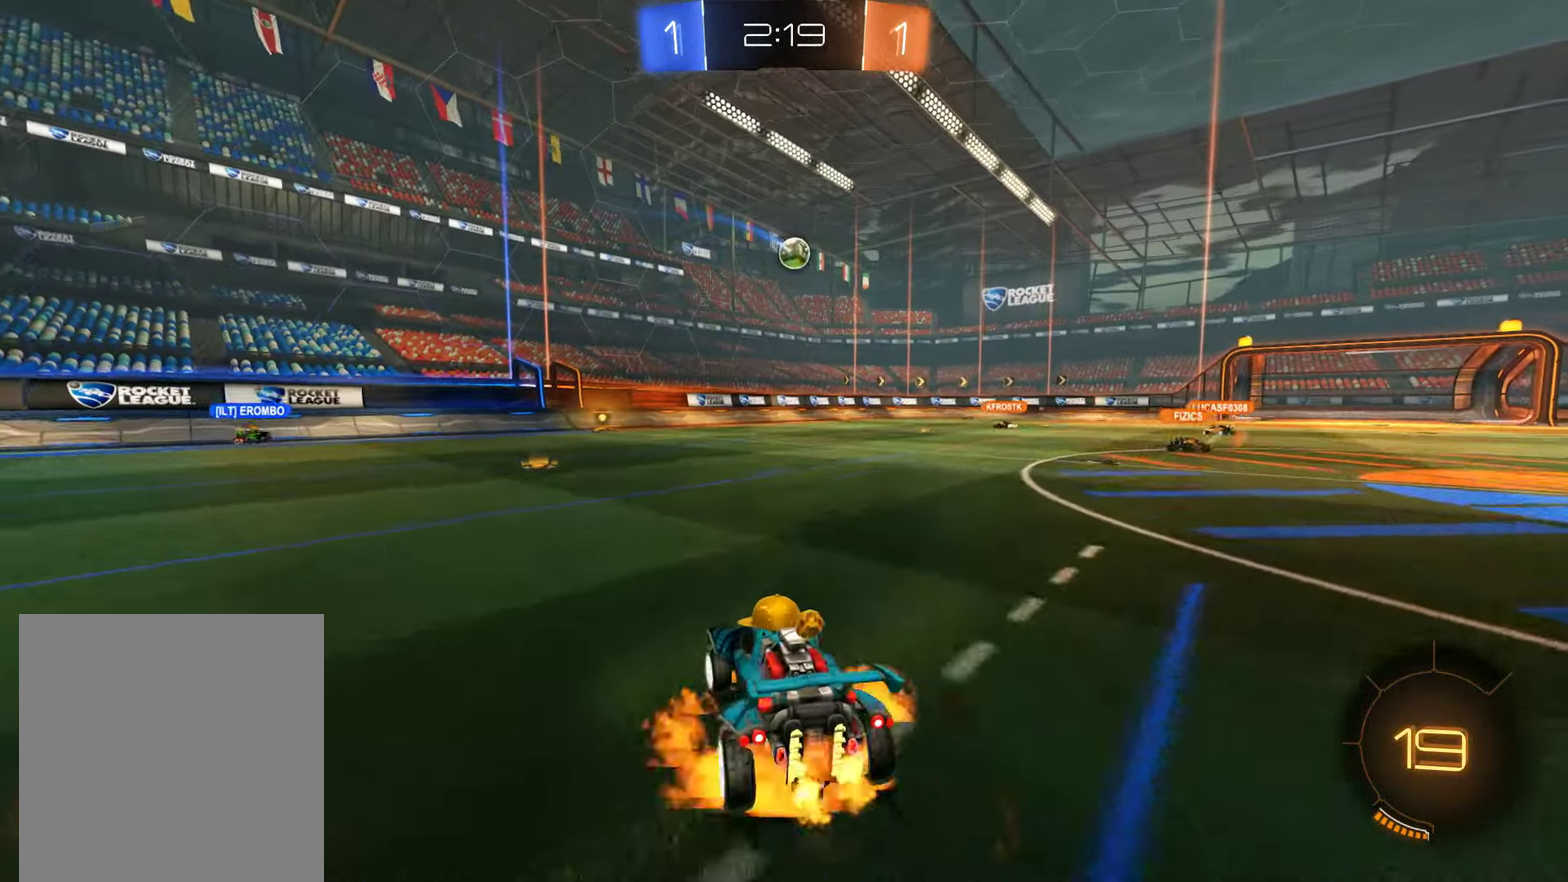
Gameplay with a controller (Xbox layout); each line is a JSON object with the inputs held at the frame after it. "events" lists button and stick changes between this image and that frame as [ms after this image, input, new state], when the widget could be followed in between.
{"buttons": ["B", "Y"], "left_stick": "center", "right_stick": "center", "events": [[33, "A", "down"], [100, "A", "up"], [167, "A", "down"], [233, "A", "up"], [300, "Y", "down"], [333, "left_stick", "center"], [400, "Y", "up"], [467, "Y", "down"]]}
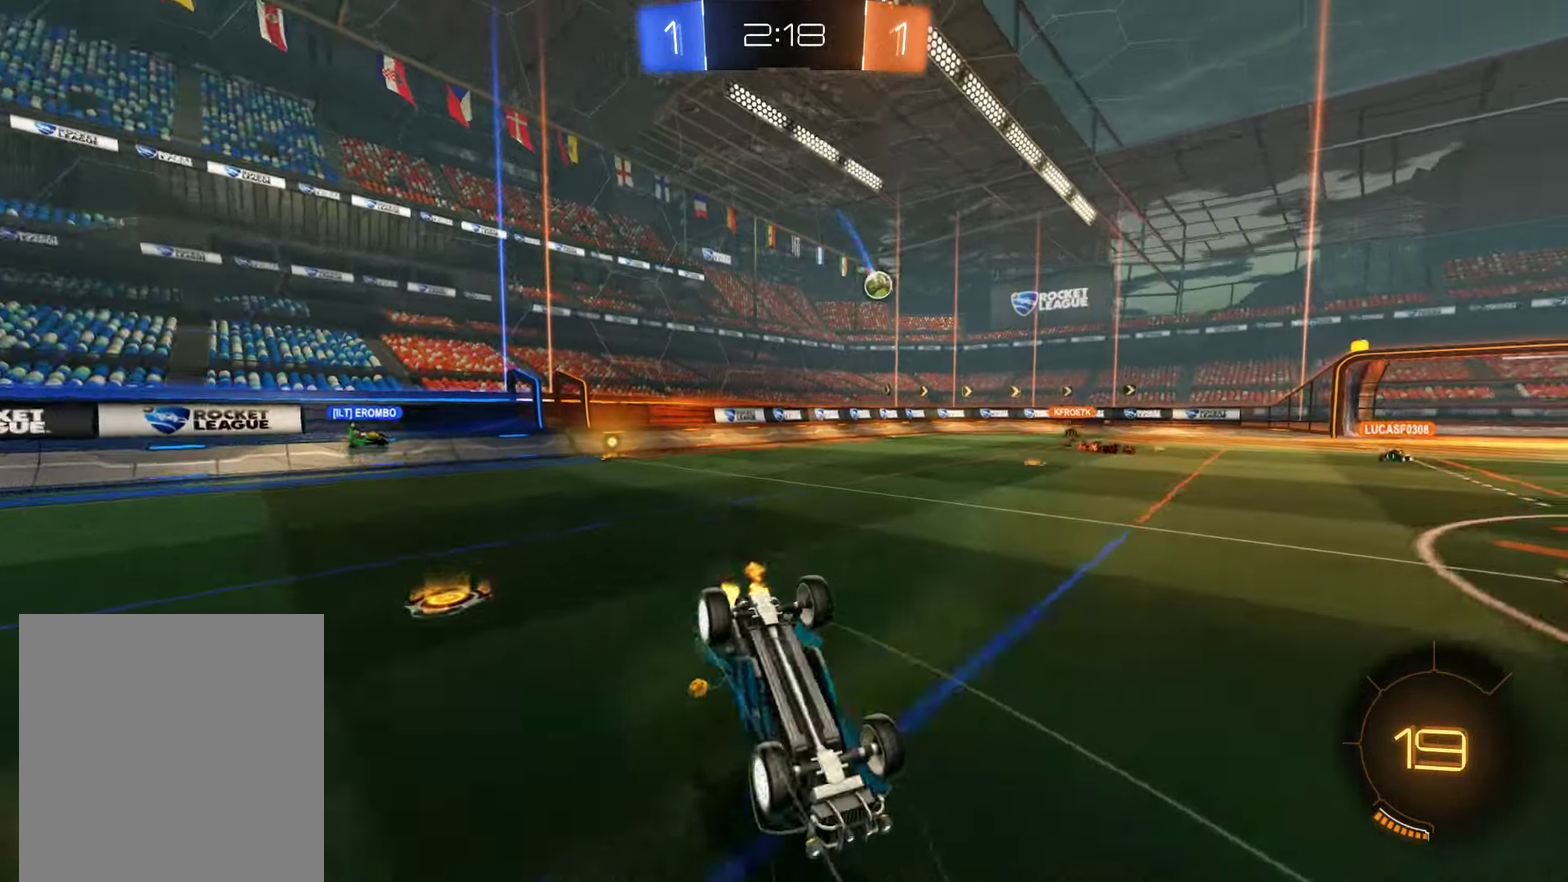
{"buttons": ["B"], "left_stick": "center", "right_stick": "center", "events": [[67, "L2", "down"], [67, "Y", "up"], [167, "L2", "up"]]}
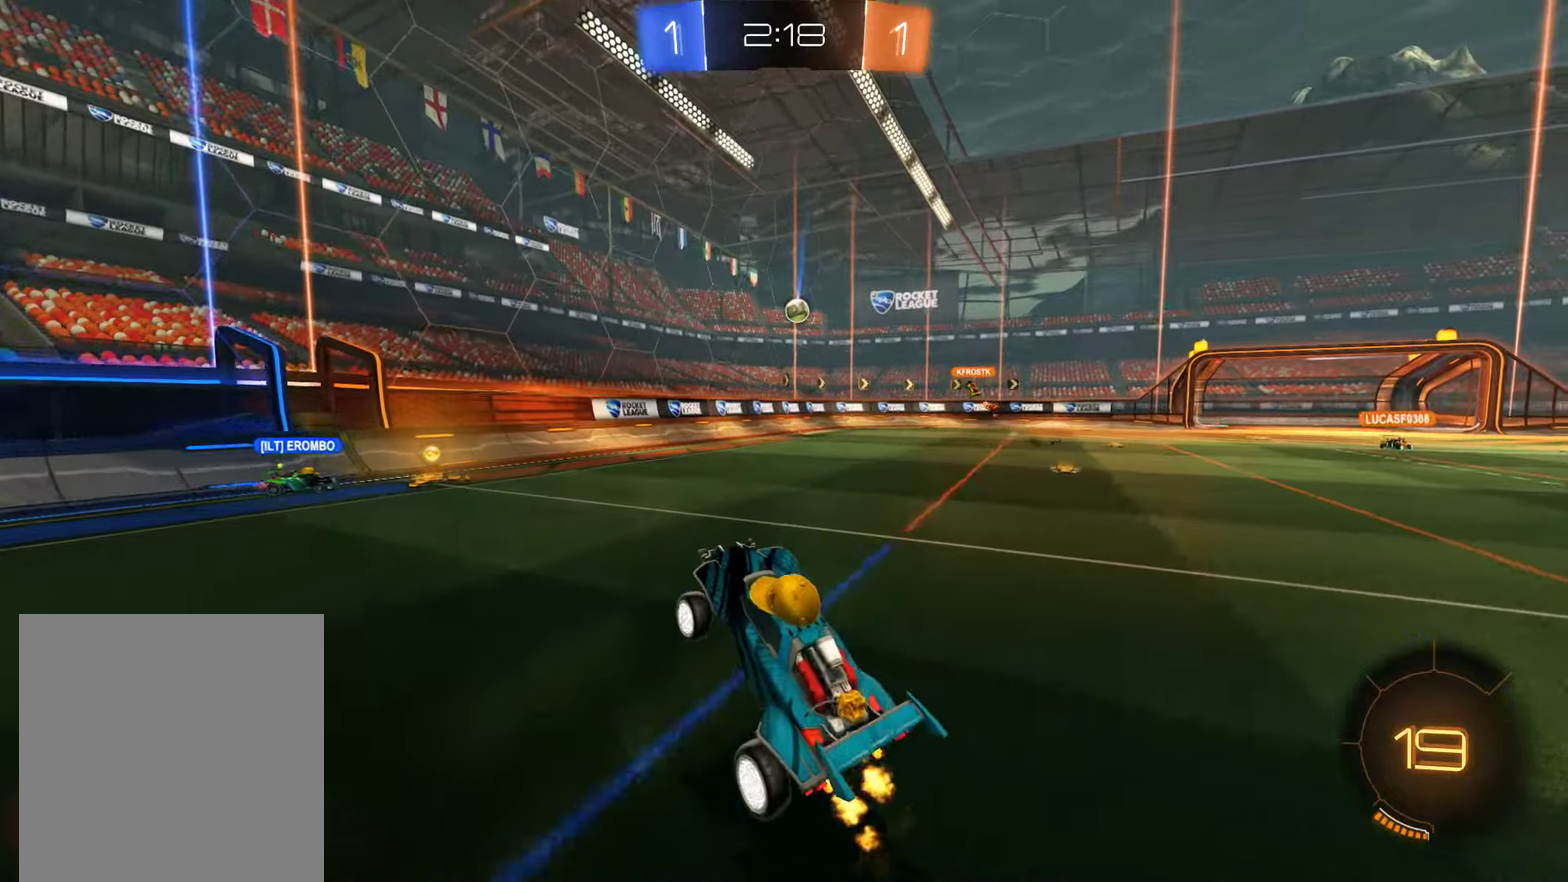
{"buttons": ["B"], "left_stick": "up-right", "right_stick": "center", "events": [[184, "left_stick", "left"], [484, "left_stick", "up-right"]]}
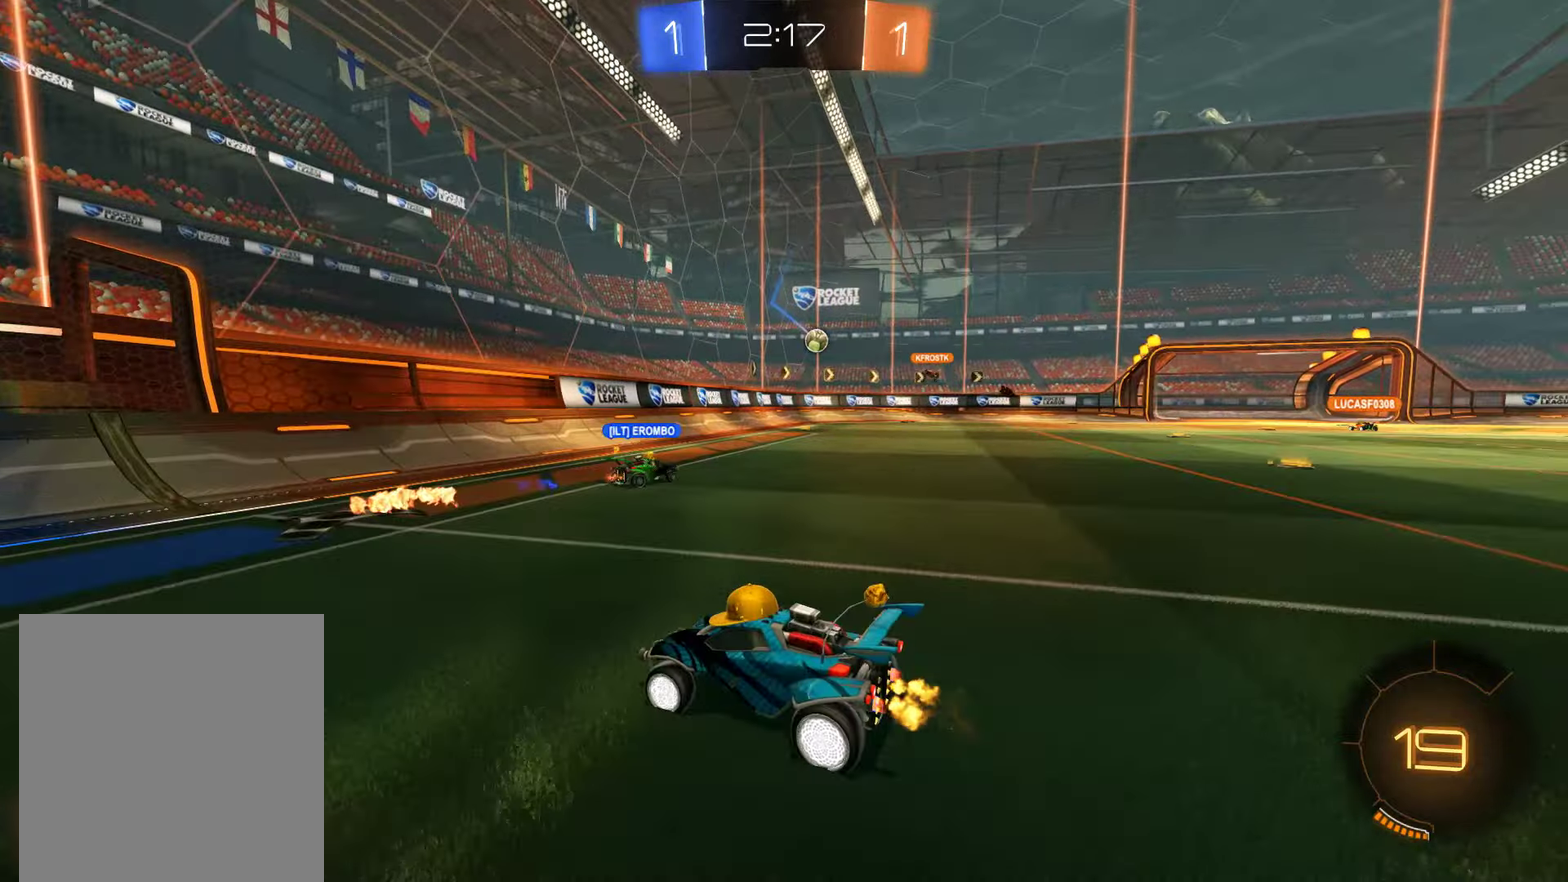
{"buttons": ["B"], "left_stick": "right", "right_stick": "center", "events": [[50, "X", "down"], [250, "X", "up"], [400, "left_stick", "right"]]}
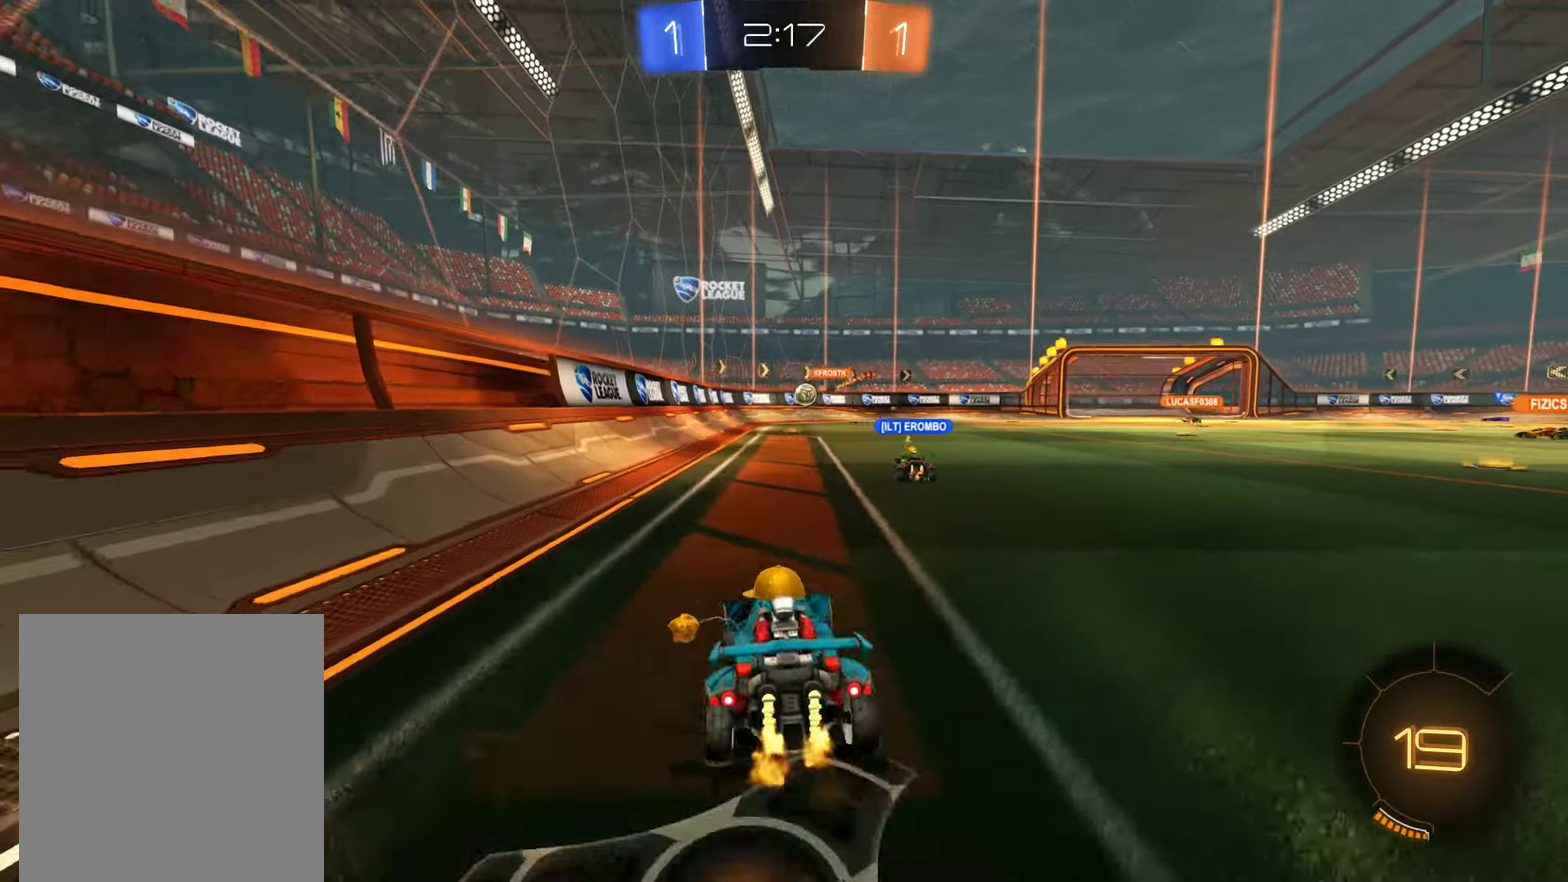
{"buttons": ["B"], "left_stick": "right", "right_stick": "center", "events": [[167, "L2", "down"], [234, "L2", "up"]]}
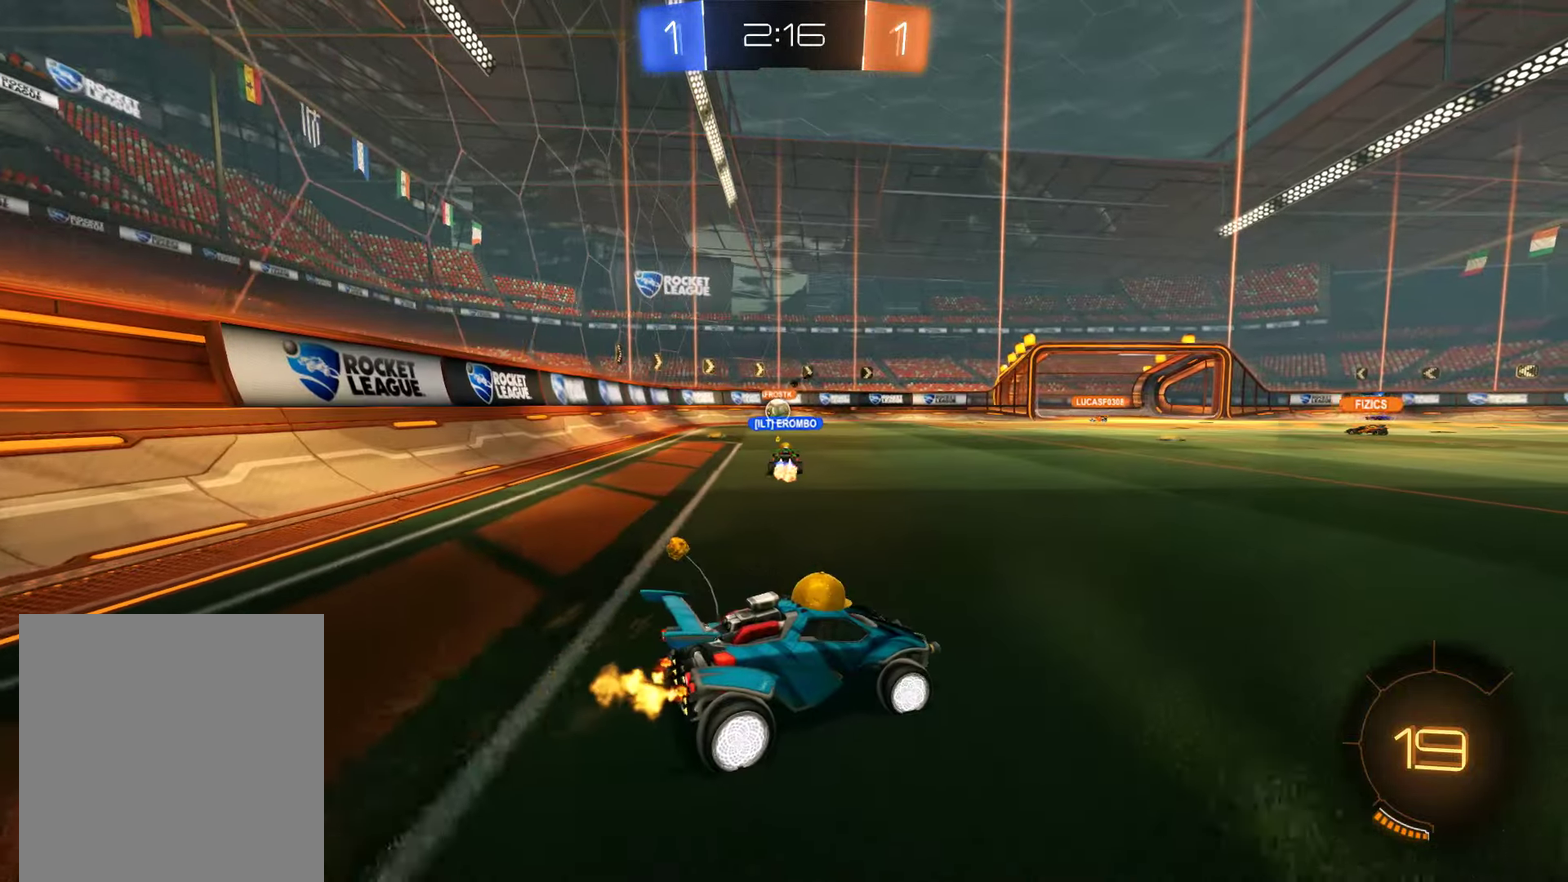
{"buttons": ["B"], "left_stick": "center", "right_stick": "center", "events": [[50, "left_stick", "center"], [134, "left_stick", "left"], [234, "left_stick", "center"]]}
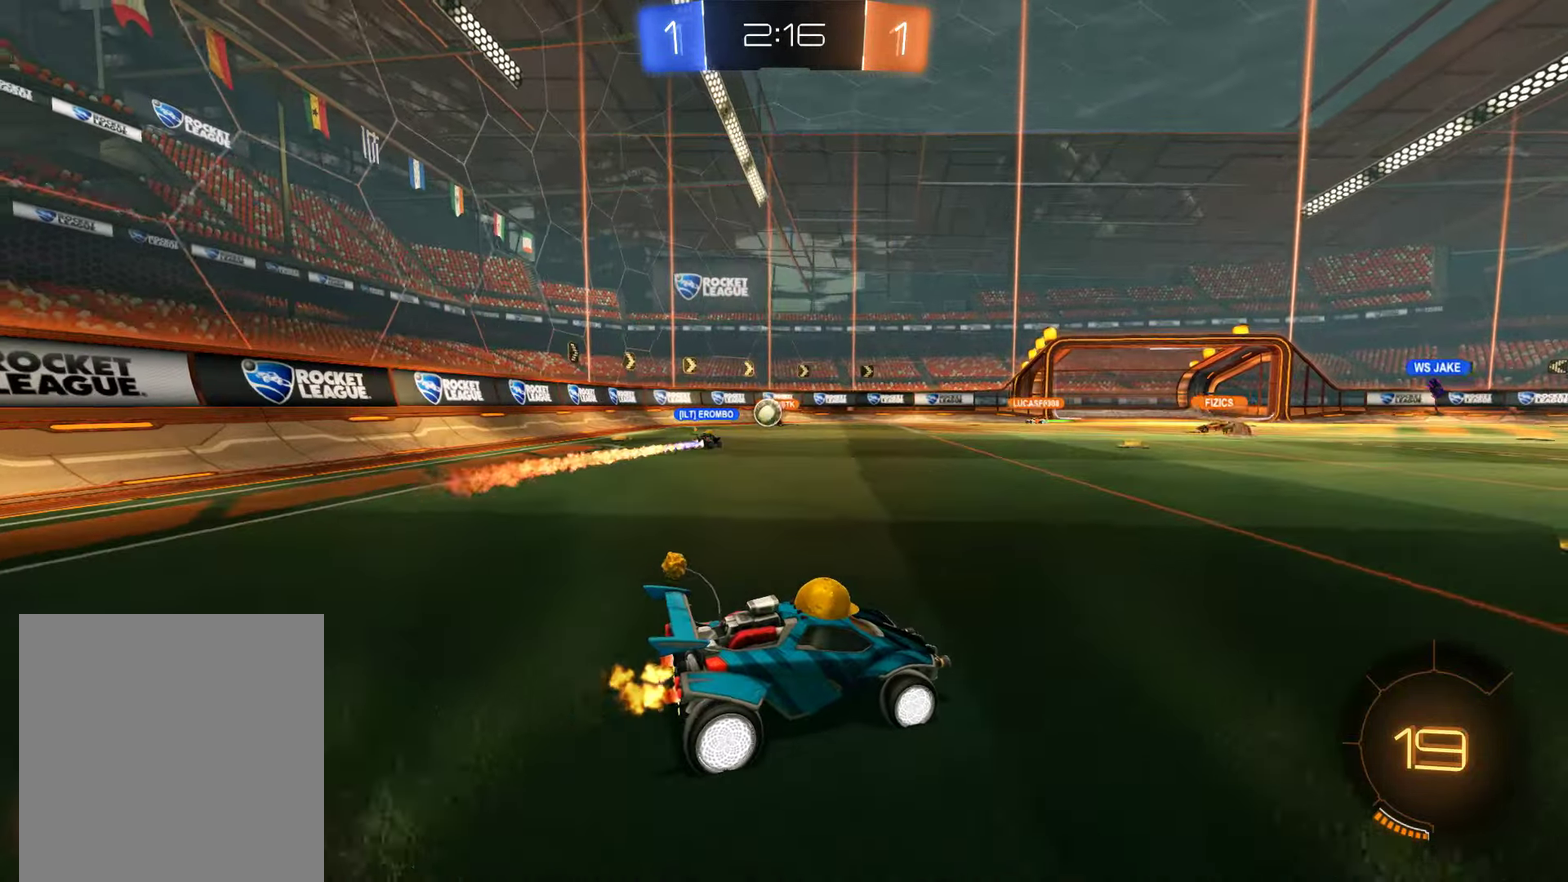
{"buttons": ["B"], "left_stick": "center", "right_stick": "center", "events": [[167, "B", "up"], [500, "B", "down"]]}
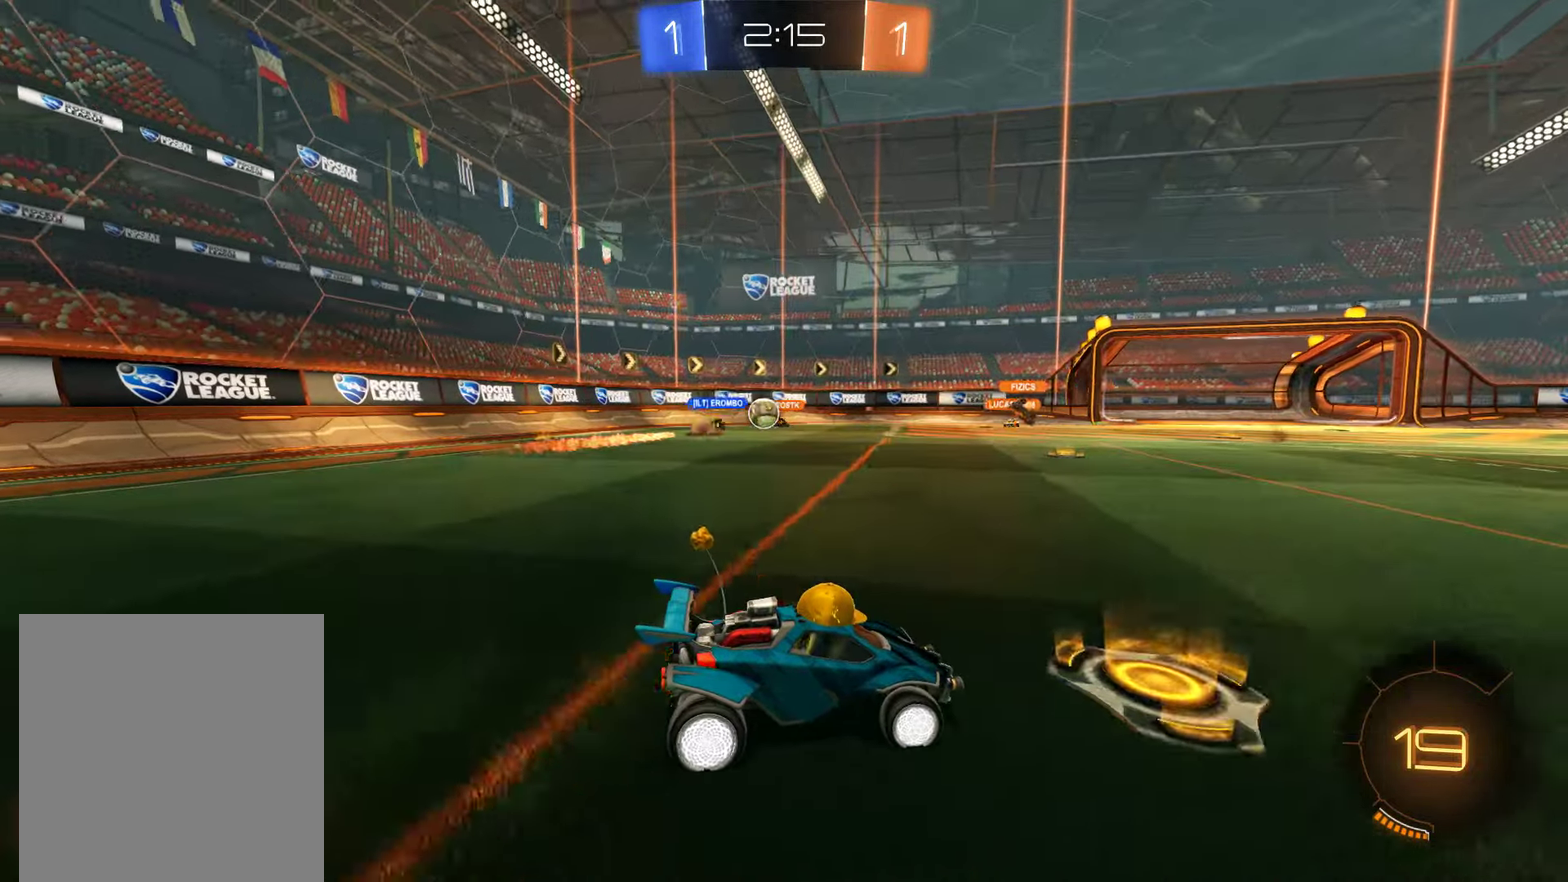
{"buttons": ["B"], "left_stick": "center", "right_stick": "center"}
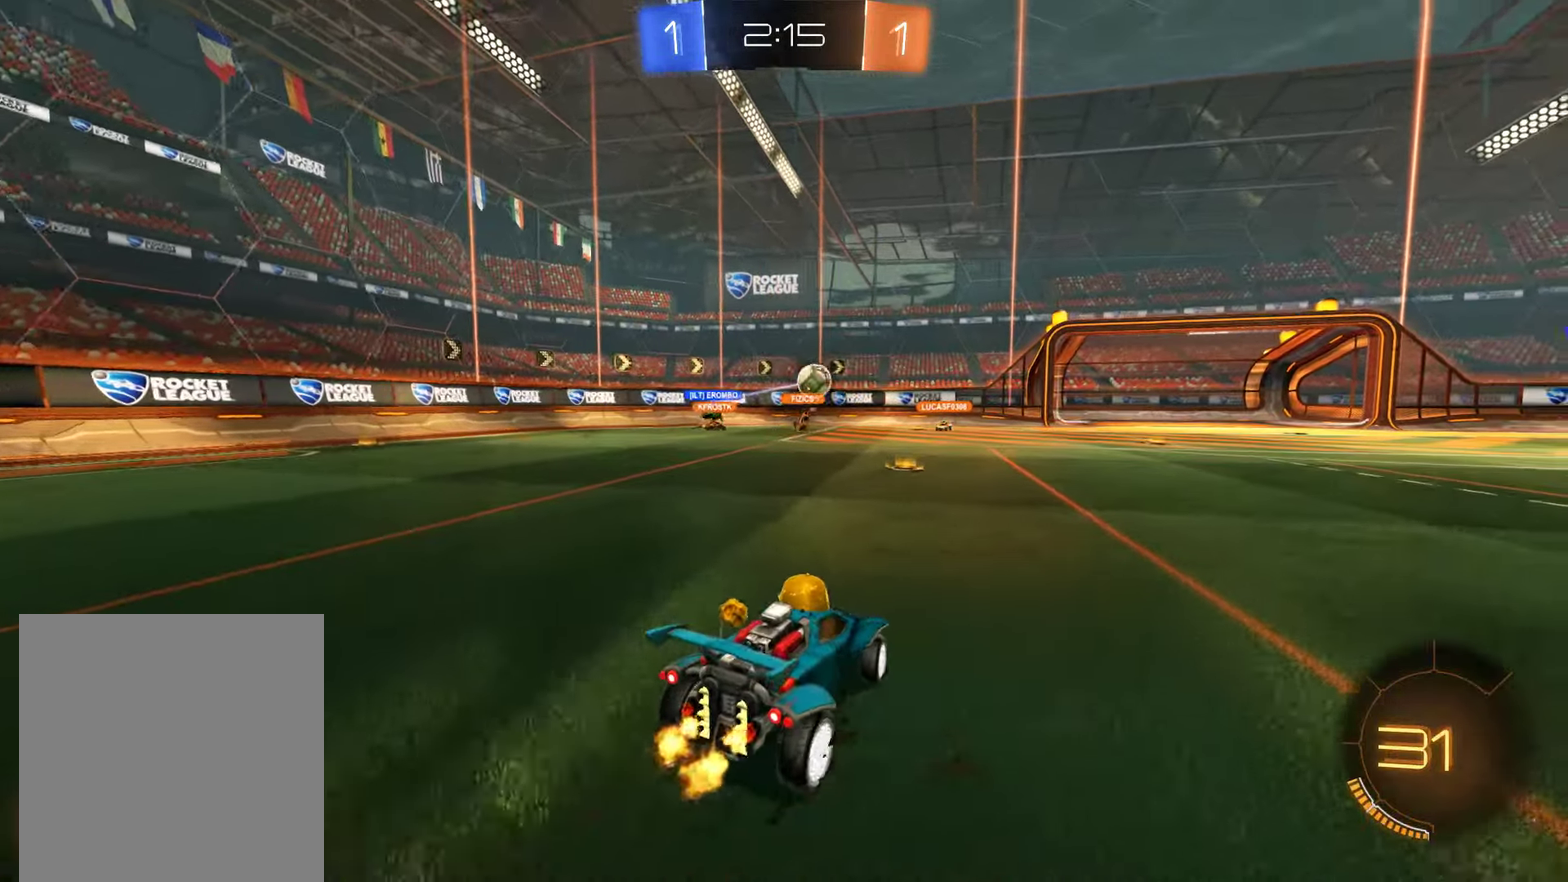
{"buttons": ["B"], "left_stick": "right", "right_stick": "center"}
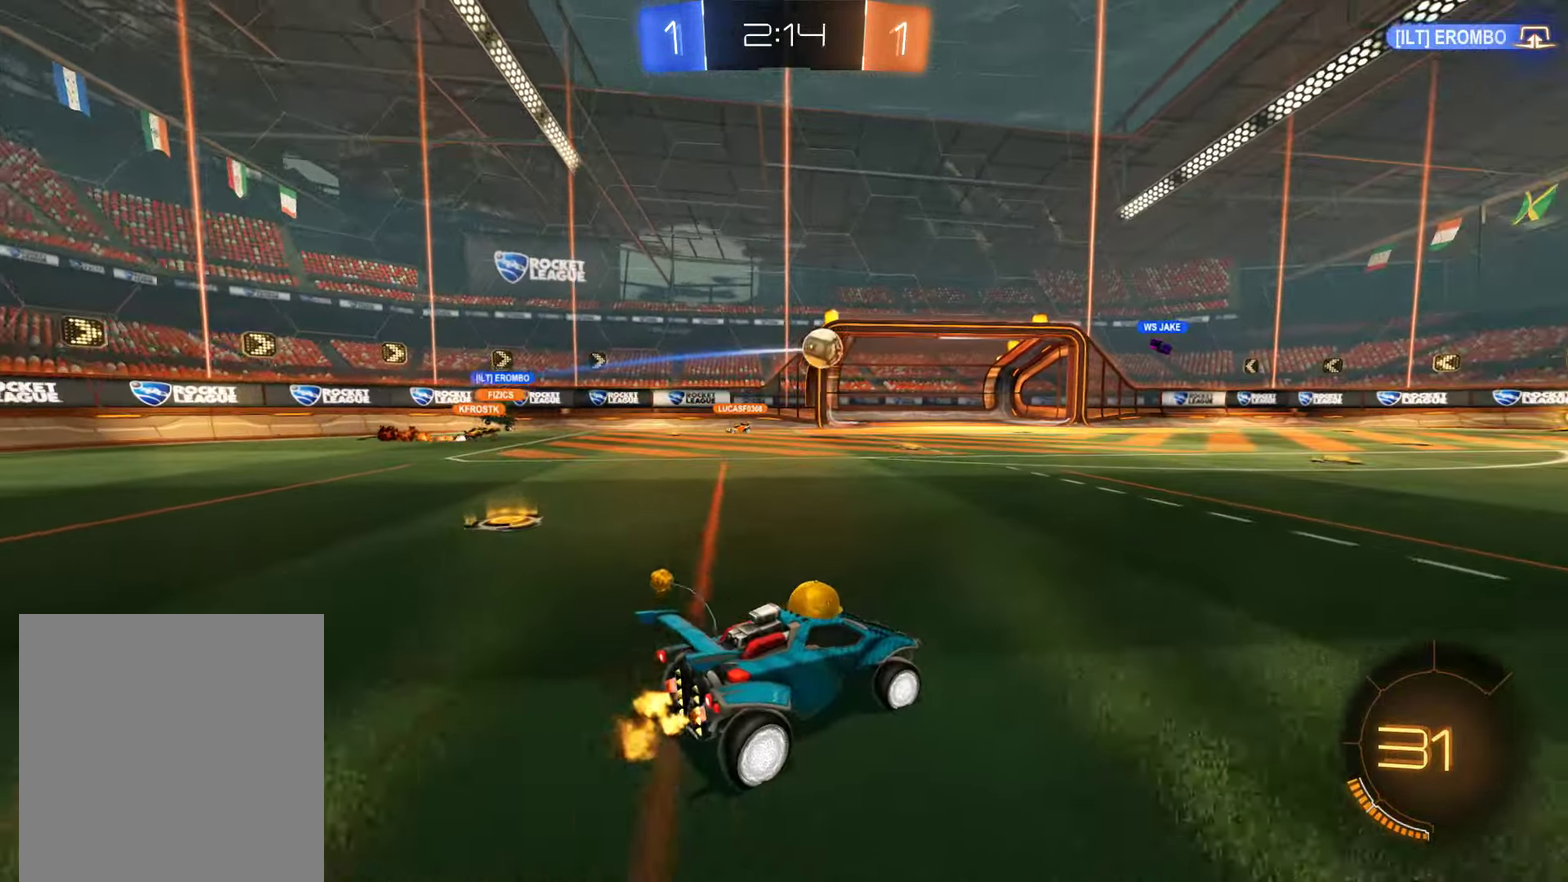
{"buttons": ["B"], "left_stick": "center", "right_stick": "center", "events": [[84, "left_stick", "up"], [150, "A", "down"], [250, "A", "up"], [350, "A", "down"], [417, "A", "up"], [484, "left_stick", "center"]]}
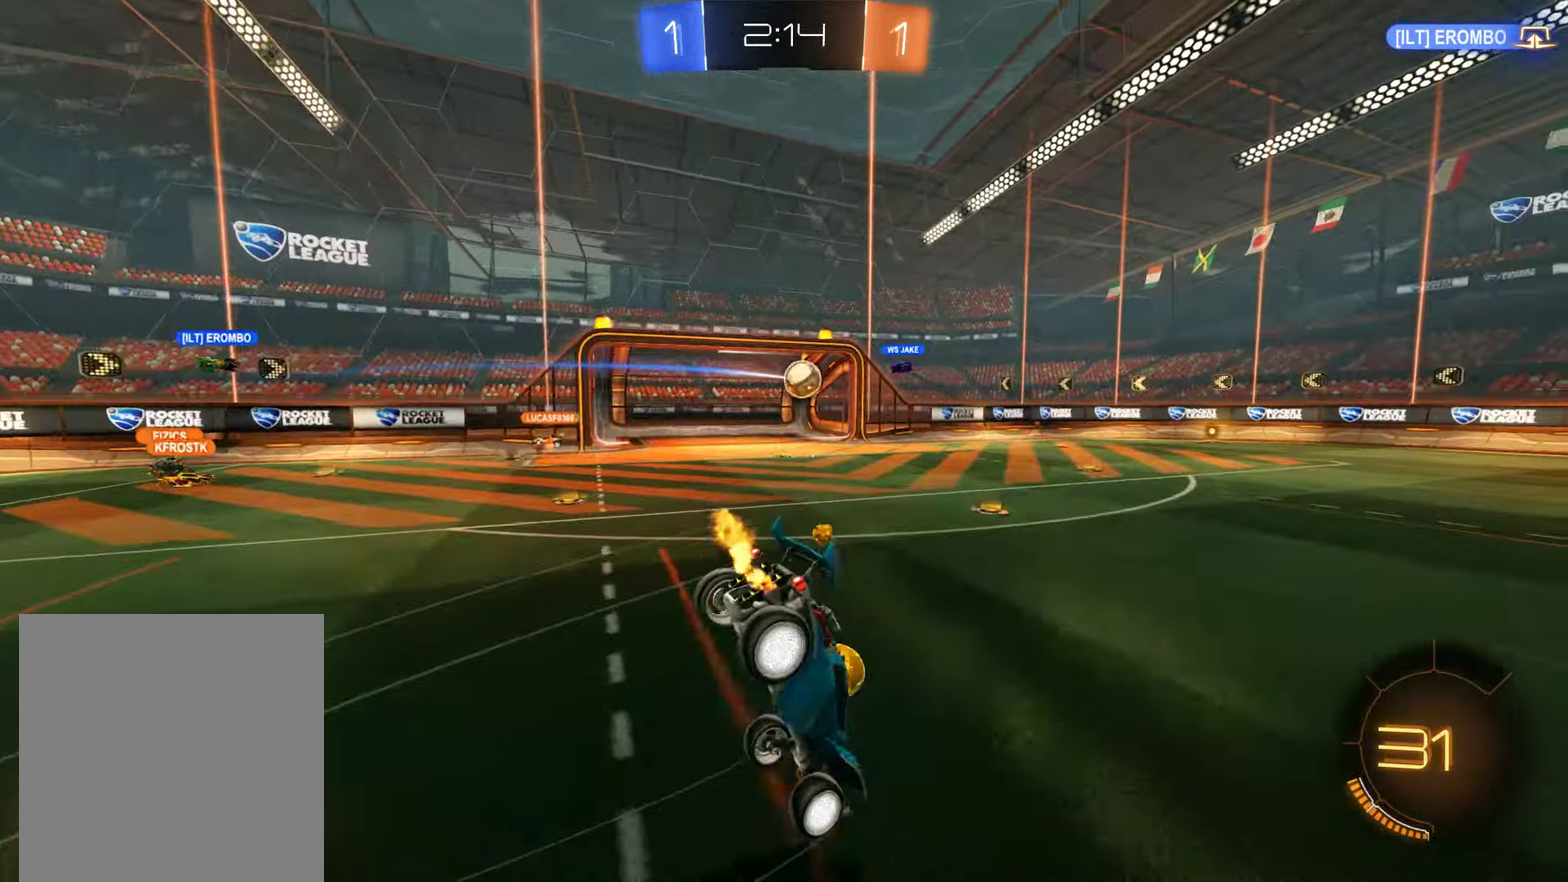
{"buttons": ["B"], "left_stick": "center", "right_stick": "center", "events": []}
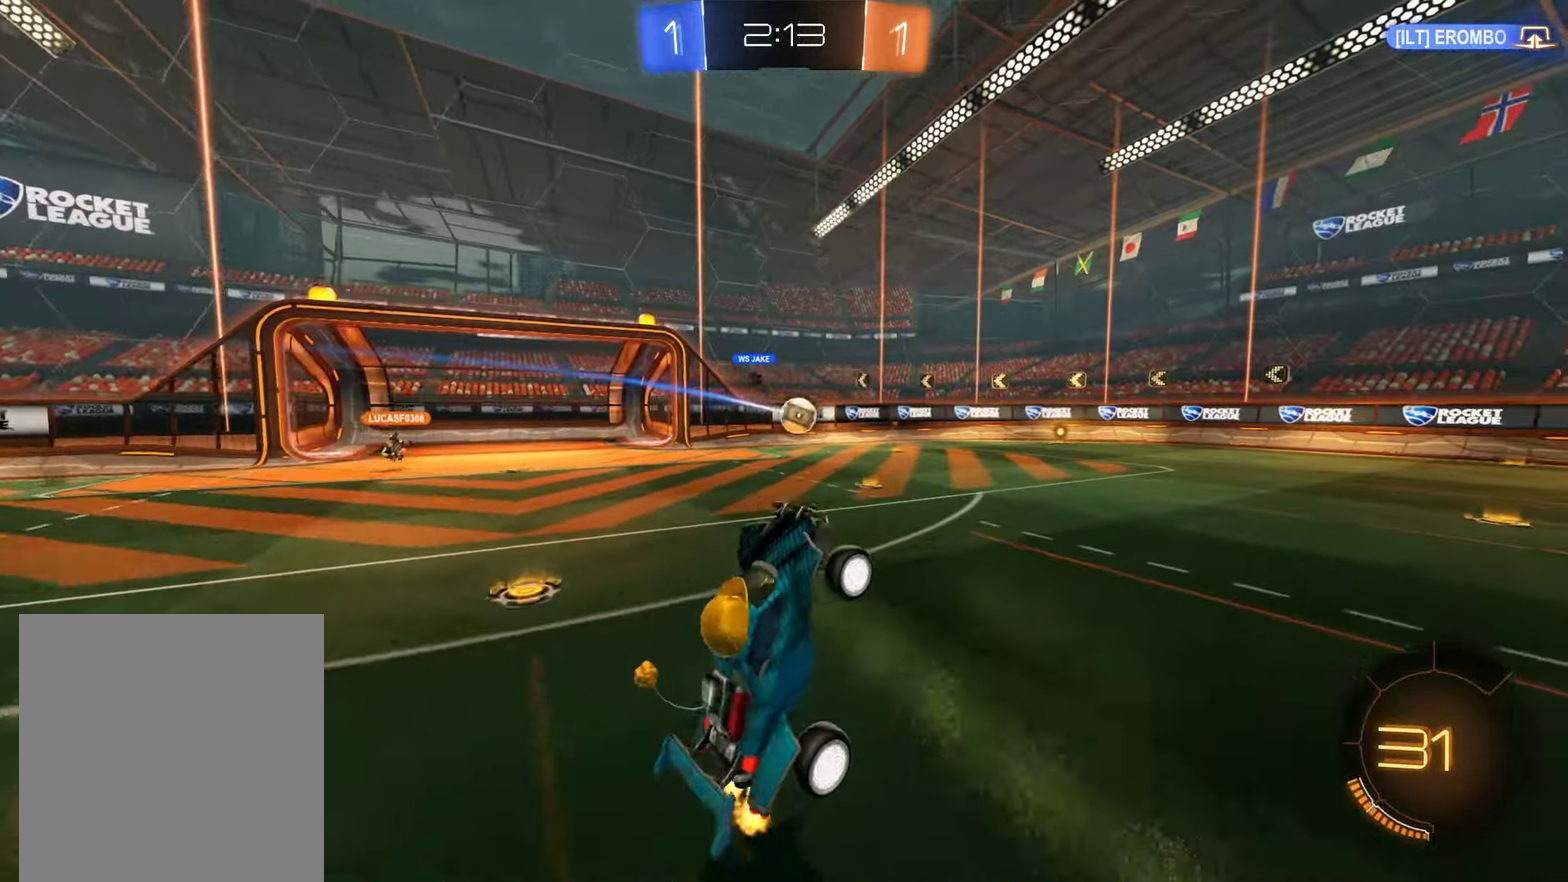
{"buttons": ["B"], "left_stick": "right", "right_stick": "center", "events": [[416, "left_stick", "right"]]}
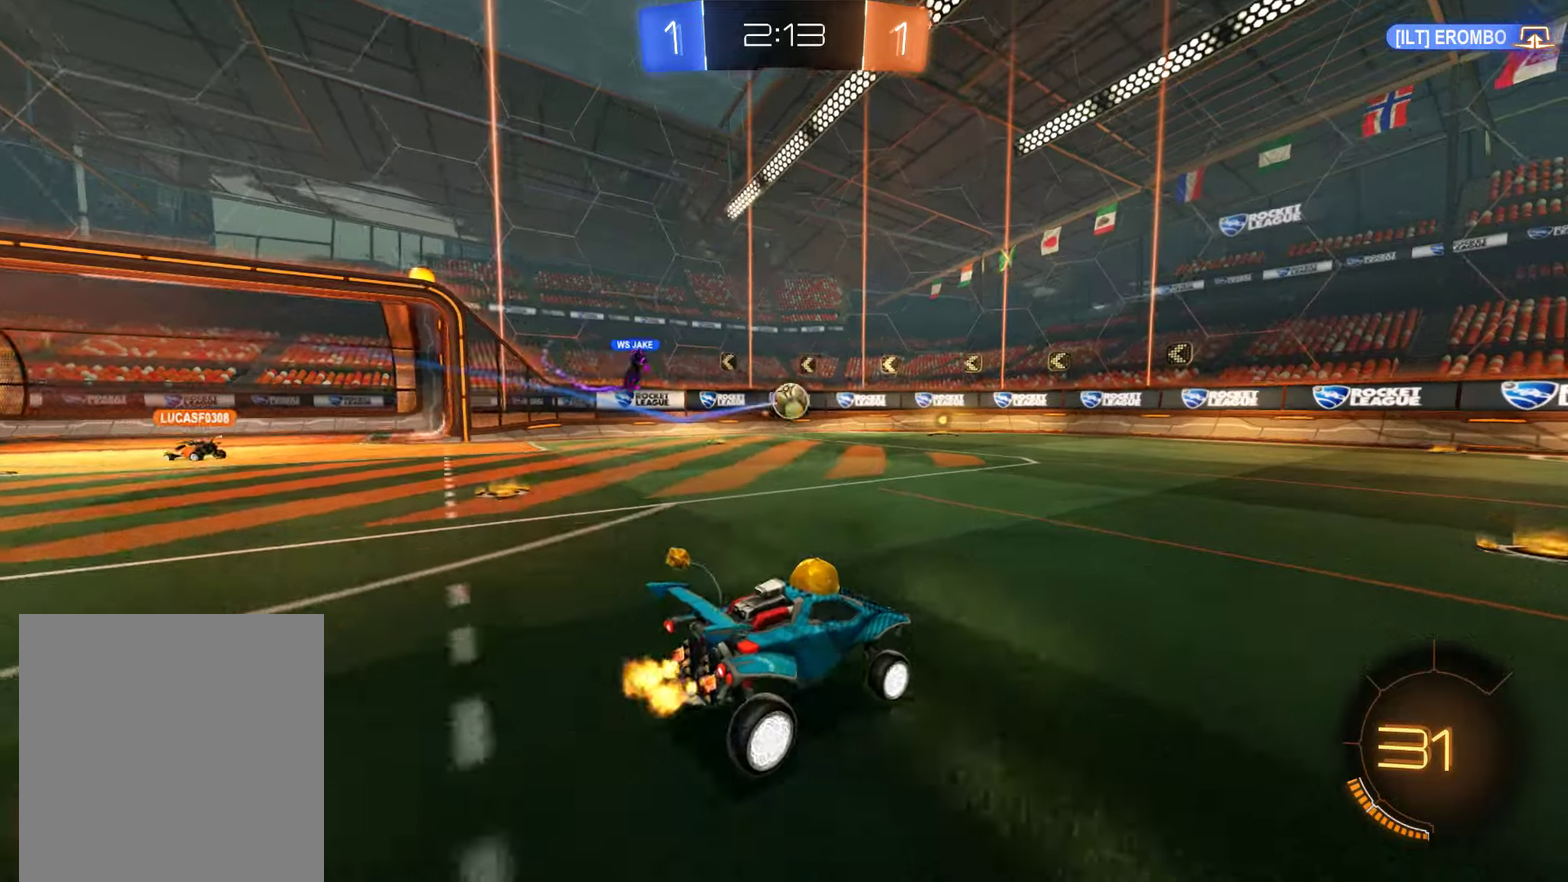
{"buttons": ["B"], "left_stick": "left", "right_stick": "center", "events": [[433, "left_stick", "left"]]}
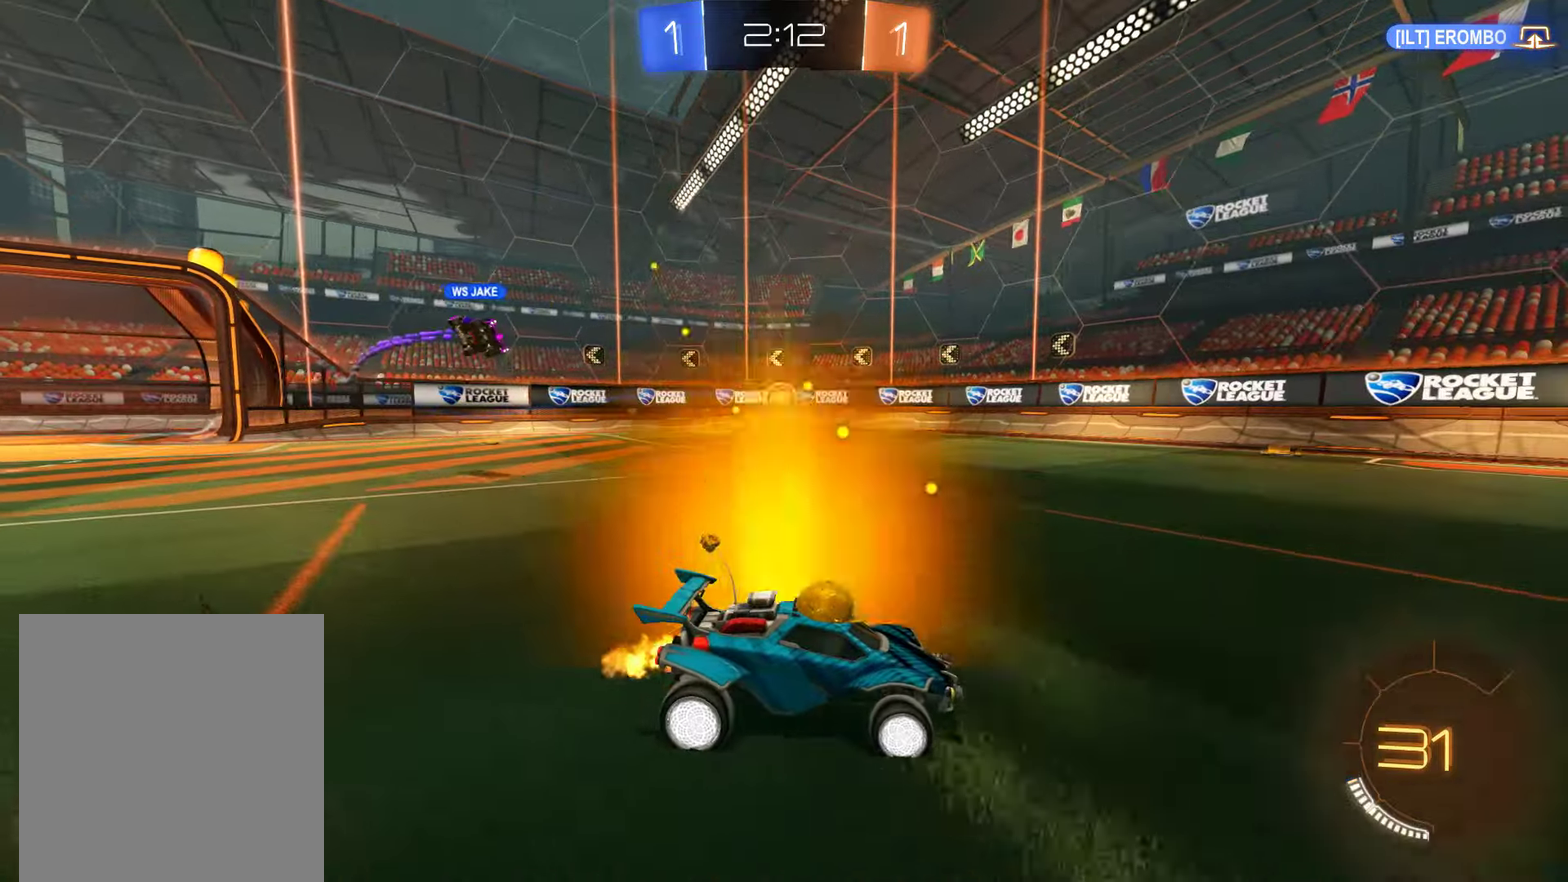
{"buttons": ["B"], "left_stick": "right", "right_stick": "center", "events": [[33, "X", "down"], [166, "X", "up"], [266, "R2", "down"], [266, "left_stick", "right"], [333, "R2", "up"]]}
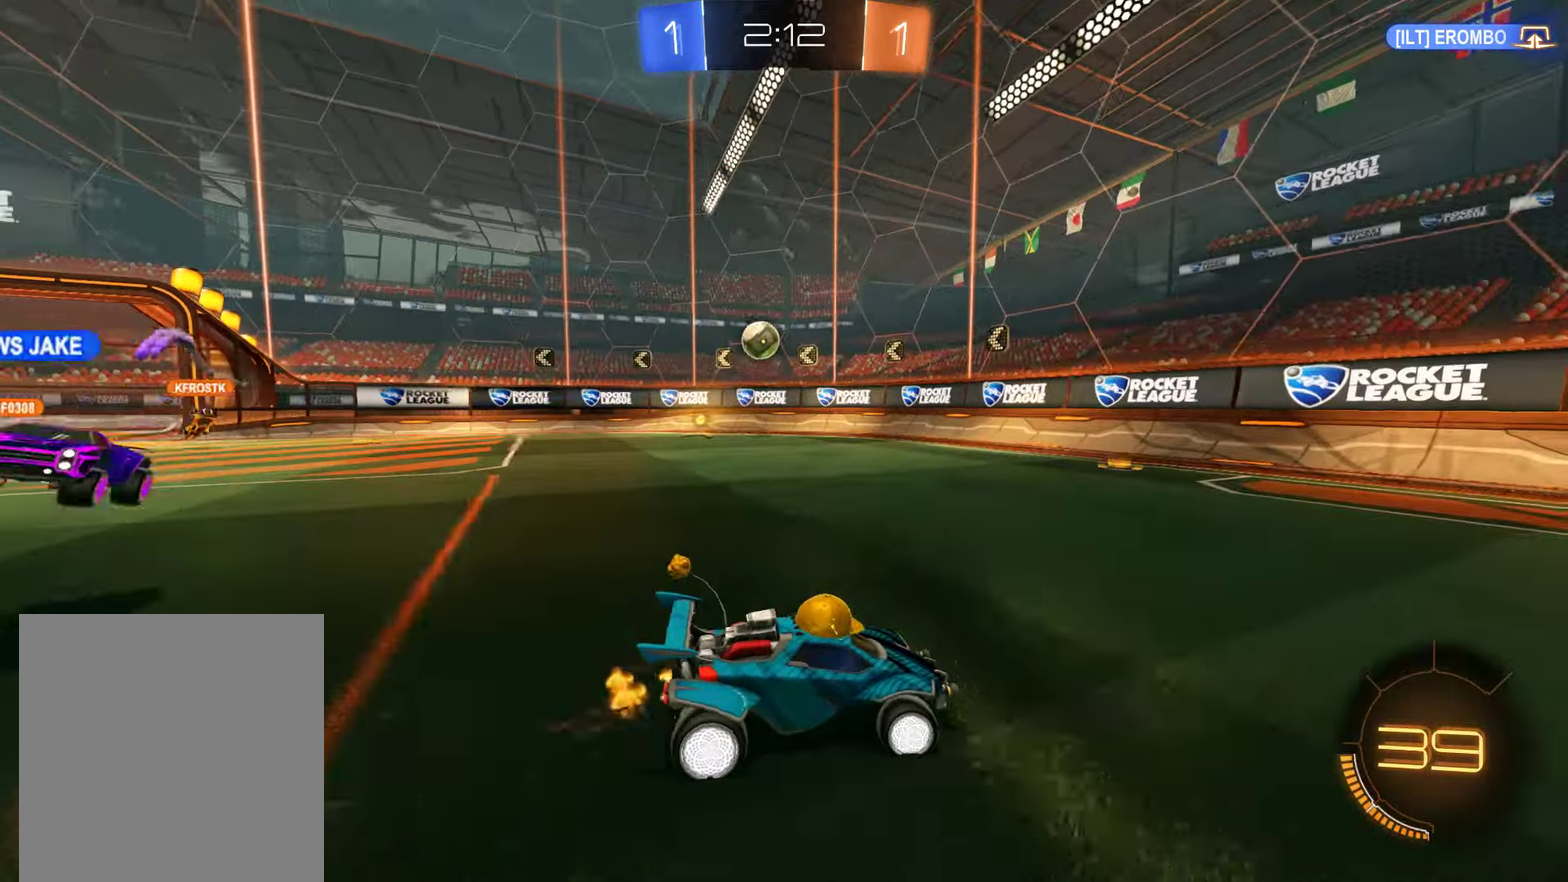
{"buttons": ["B"], "left_stick": "left", "right_stick": "center", "events": [[200, "left_stick", "center"], [300, "left_stick", "right"], [433, "left_stick", "left"]]}
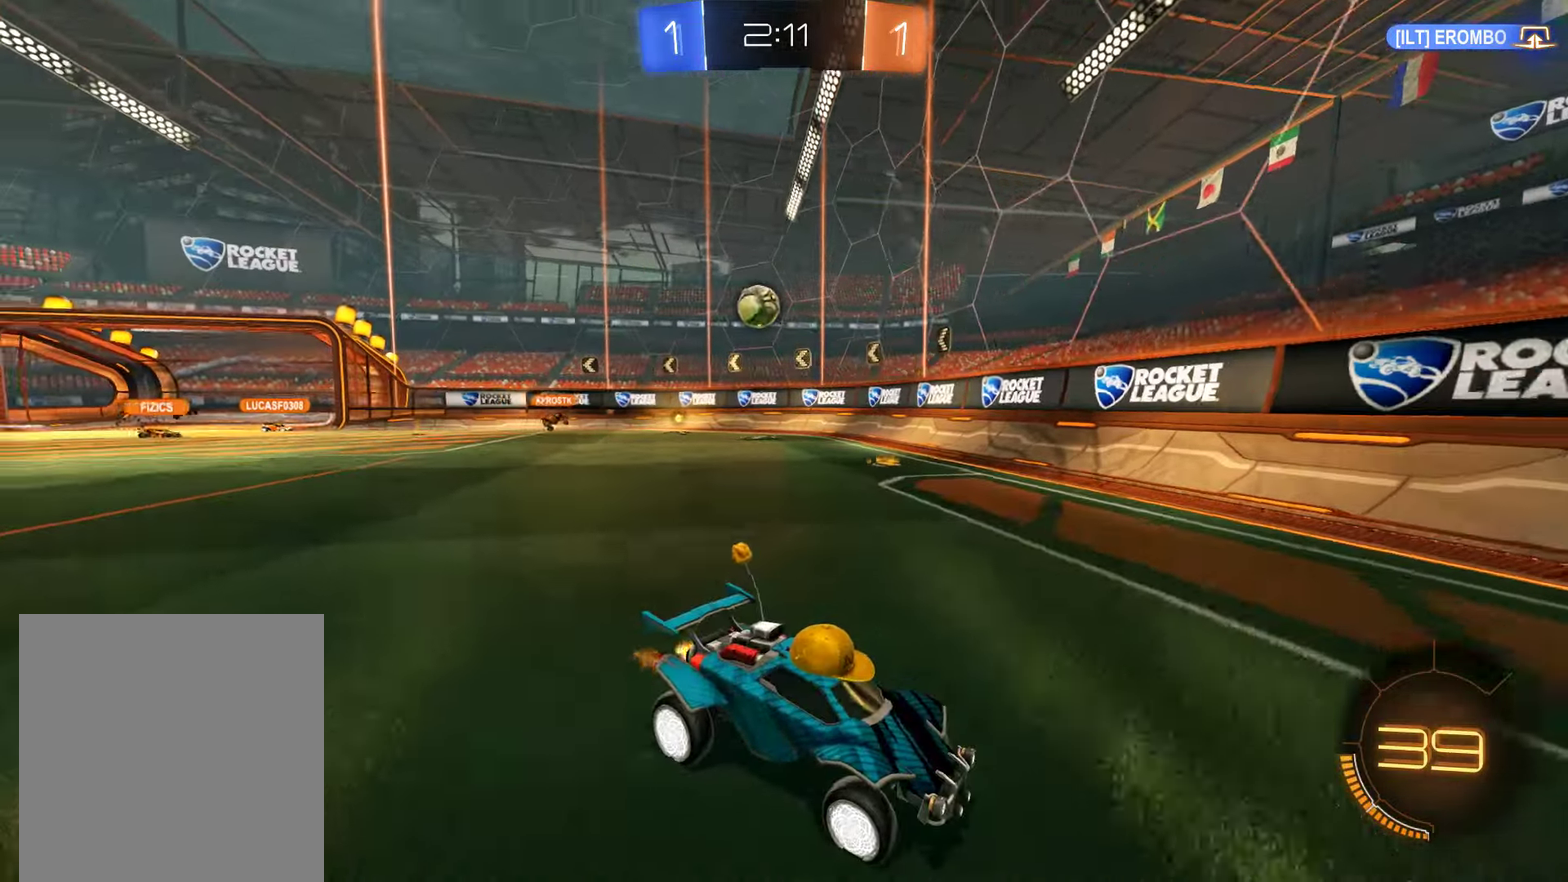
{"buttons": ["B"], "left_stick": "down-left", "right_stick": "center", "events": [[33, "X", "down"], [66, "left_stick", "down-left"], [216, "X", "up"]]}
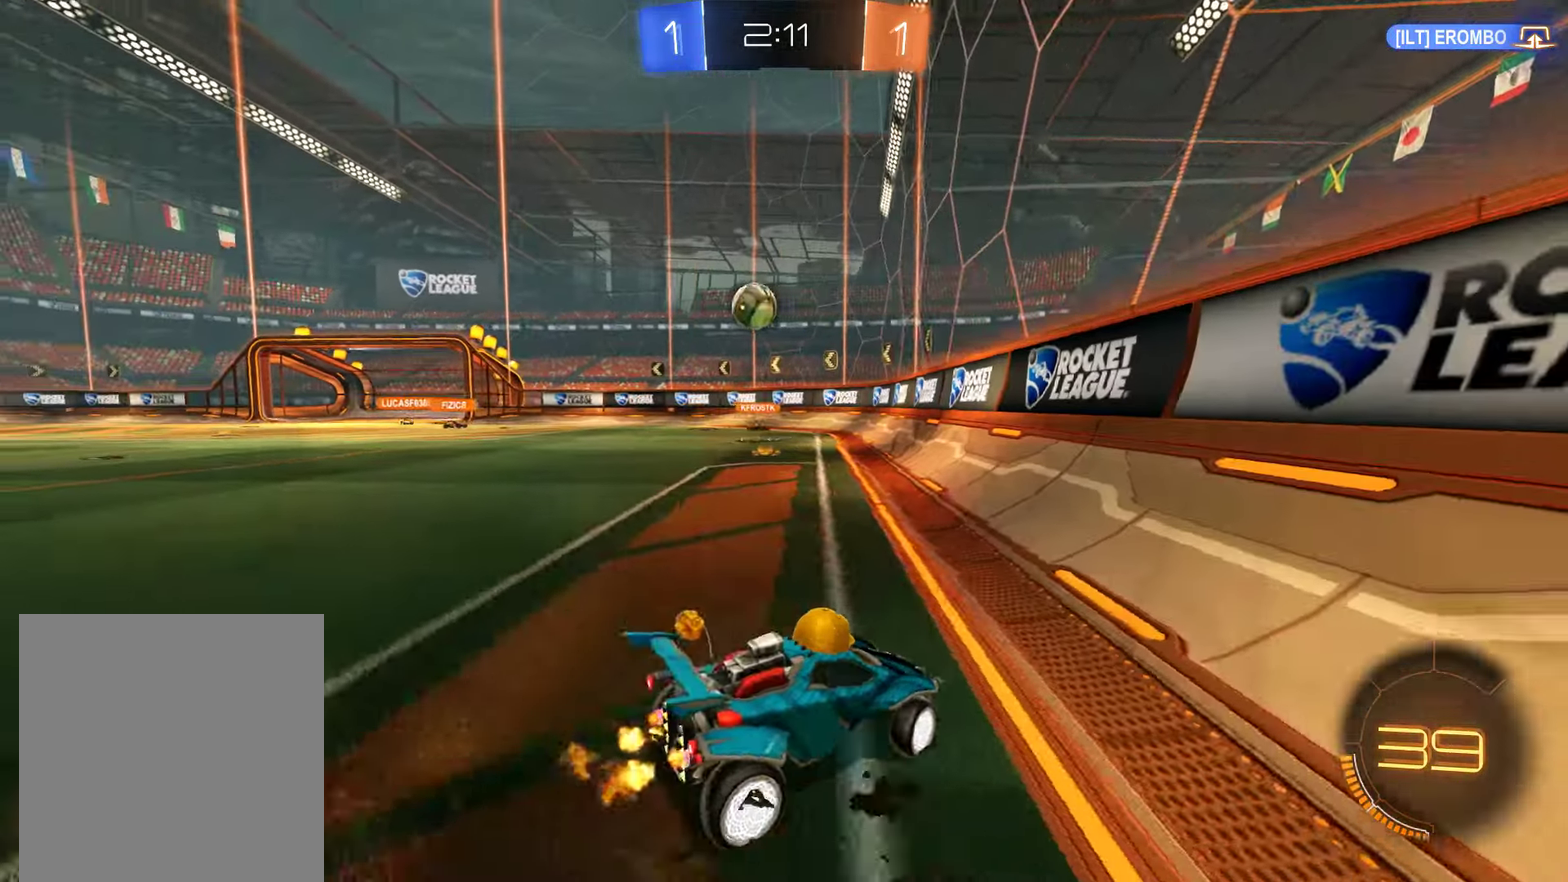
{"buttons": ["B", "R2"], "left_stick": "center", "right_stick": "center", "events": [[383, "R2", "down"], [450, "left_stick", "center"]]}
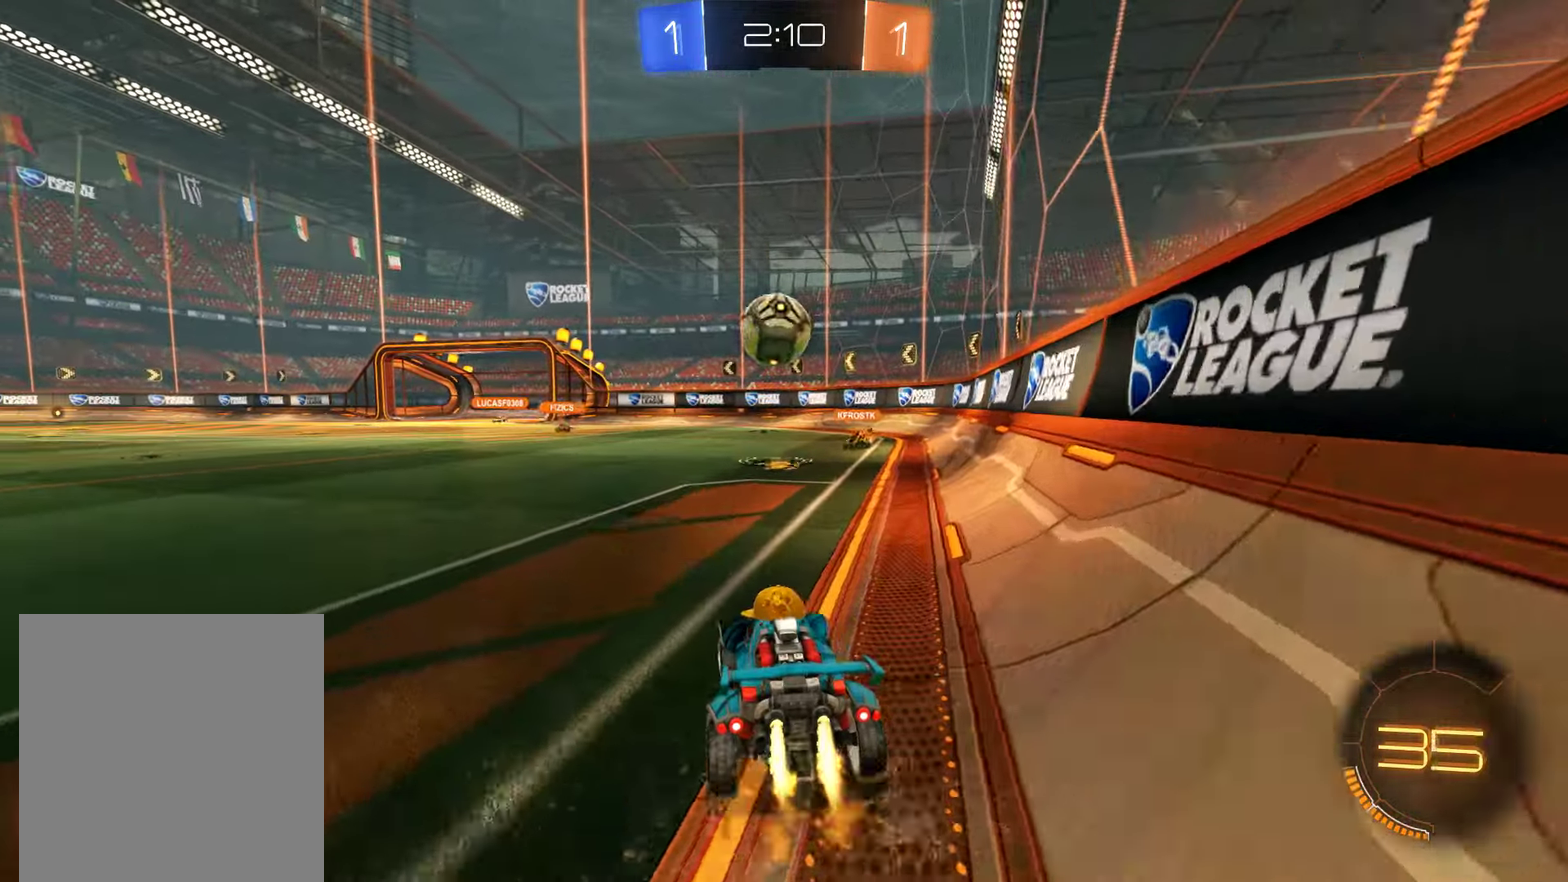
{"buttons": ["A", "B", "L2", "R2", "L3"], "left_stick": "up-left", "right_stick": "center"}
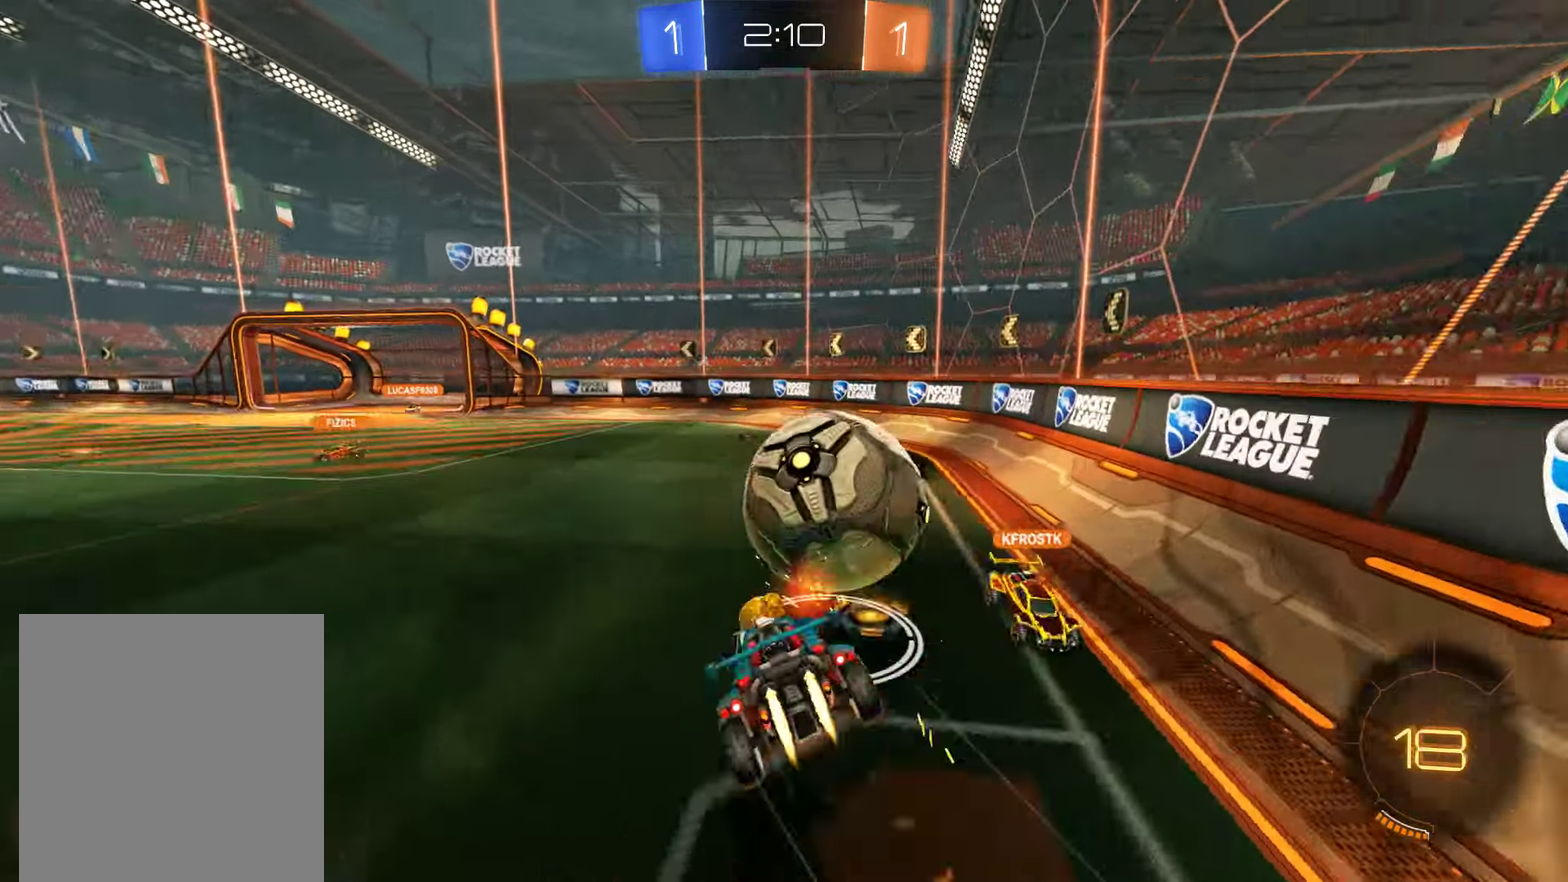
{"buttons": ["L2"], "left_stick": "up-left", "right_stick": "center"}
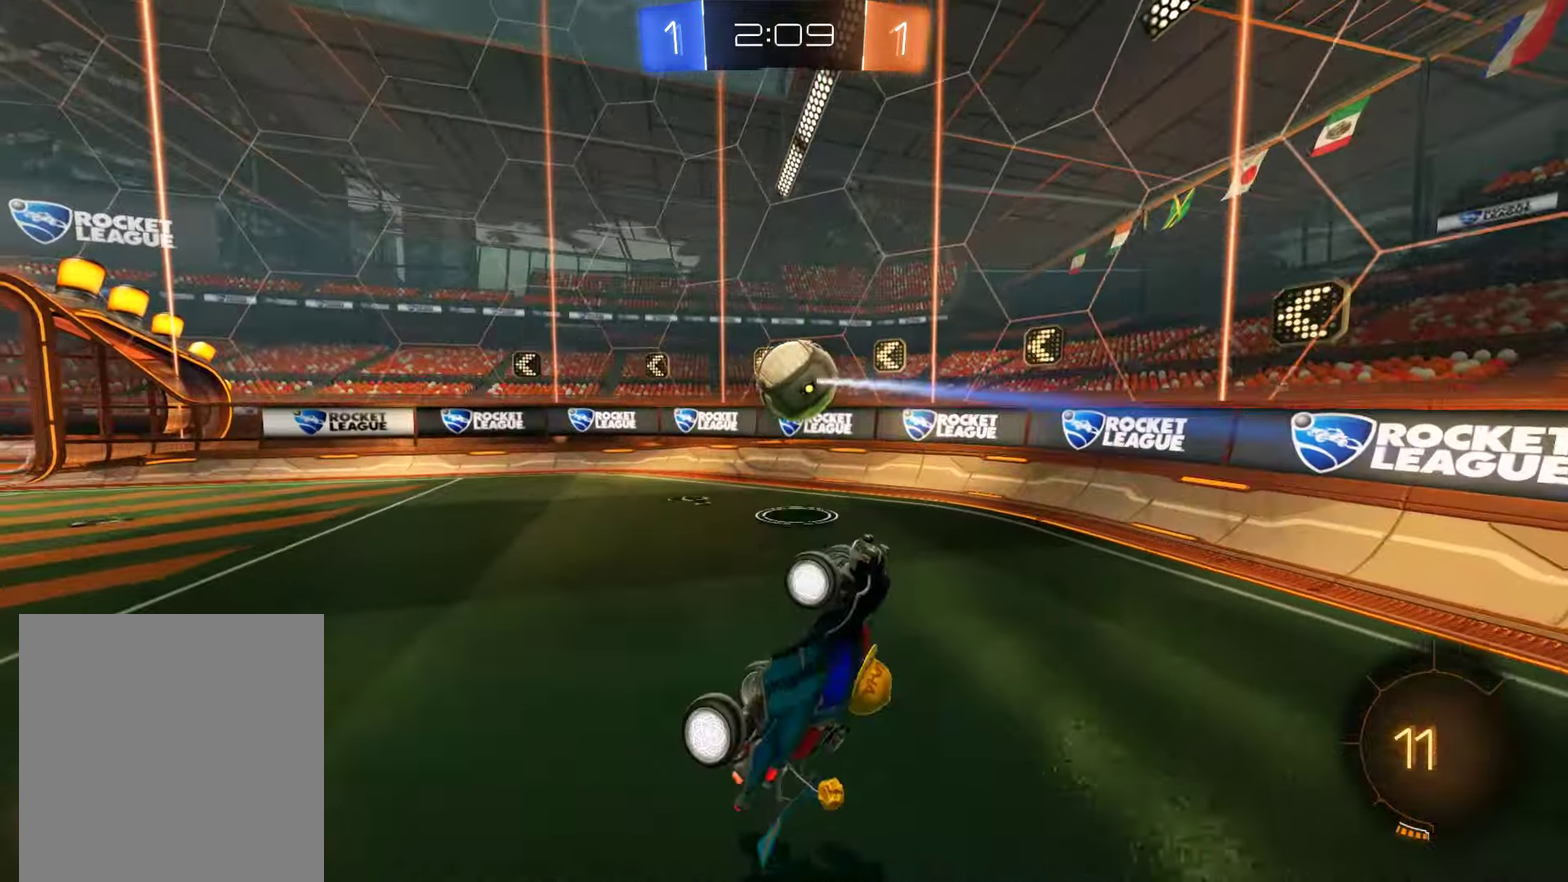
{"buttons": ["B"], "left_stick": "center", "right_stick": "center", "events": [[66, "L2", "up"], [66, "left_stick", "center"], [100, "B", "down"]]}
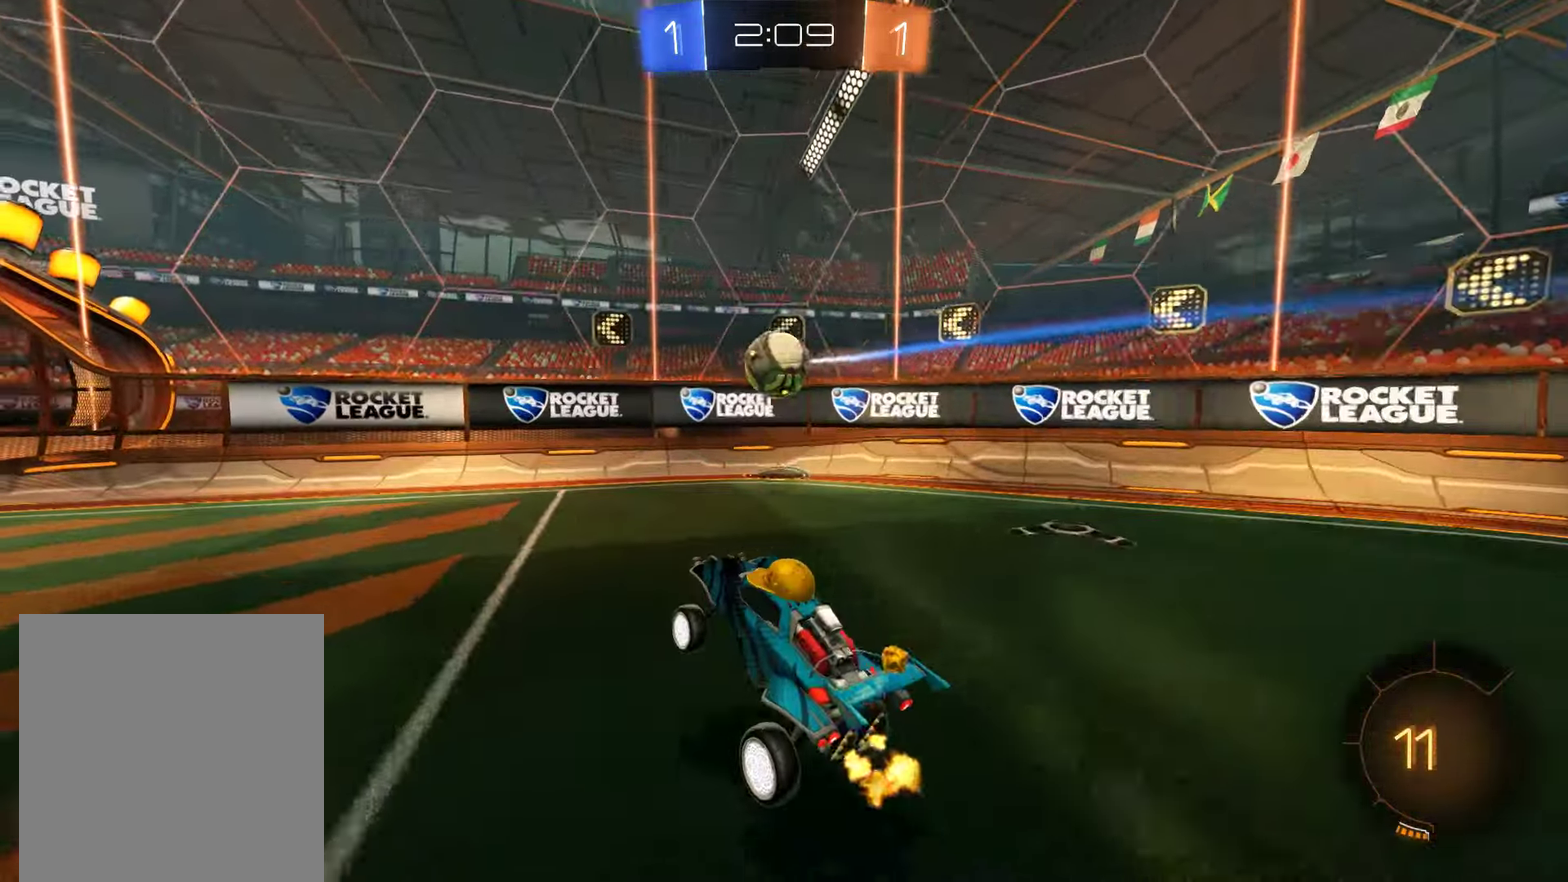
{"buttons": ["A", "B", "L2", "R2"], "left_stick": "down-left", "right_stick": "center", "events": [[33, "left_stick", "right"], [266, "left_stick", "left"], [300, "R2", "down"], [466, "A", "down"], [500, "L2", "down"], [500, "left_stick", "down-left"]]}
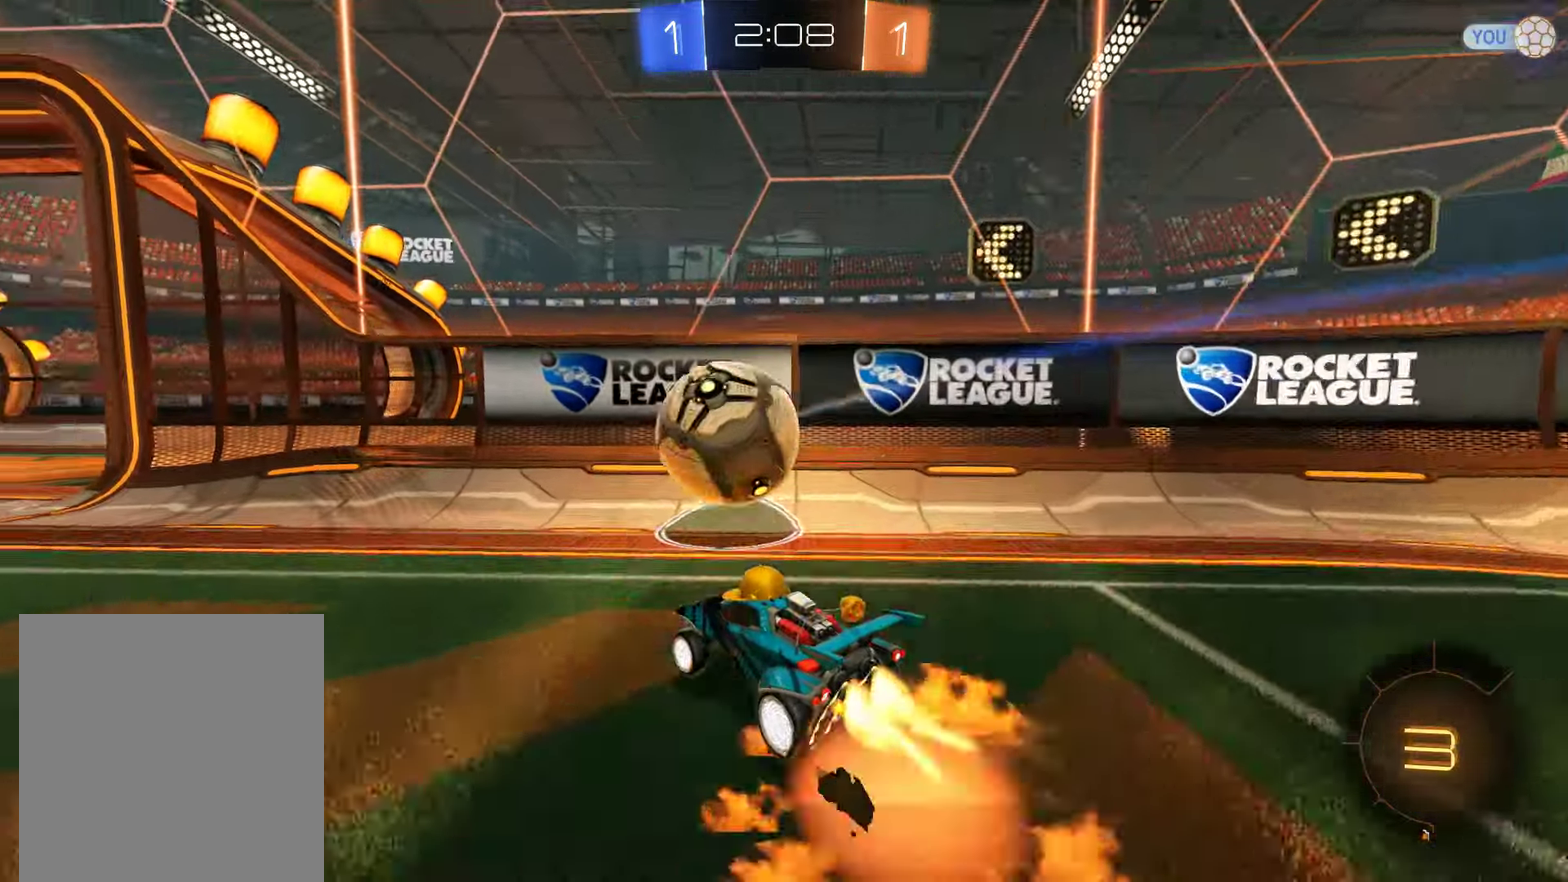
{"buttons": ["B", "L2"], "left_stick": "center", "right_stick": "center", "events": [[133, "A", "up"], [200, "left_stick", "left"], [266, "left_stick", "center"], [316, "R2", "up"], [333, "L2", "up"], [416, "L2", "down"]]}
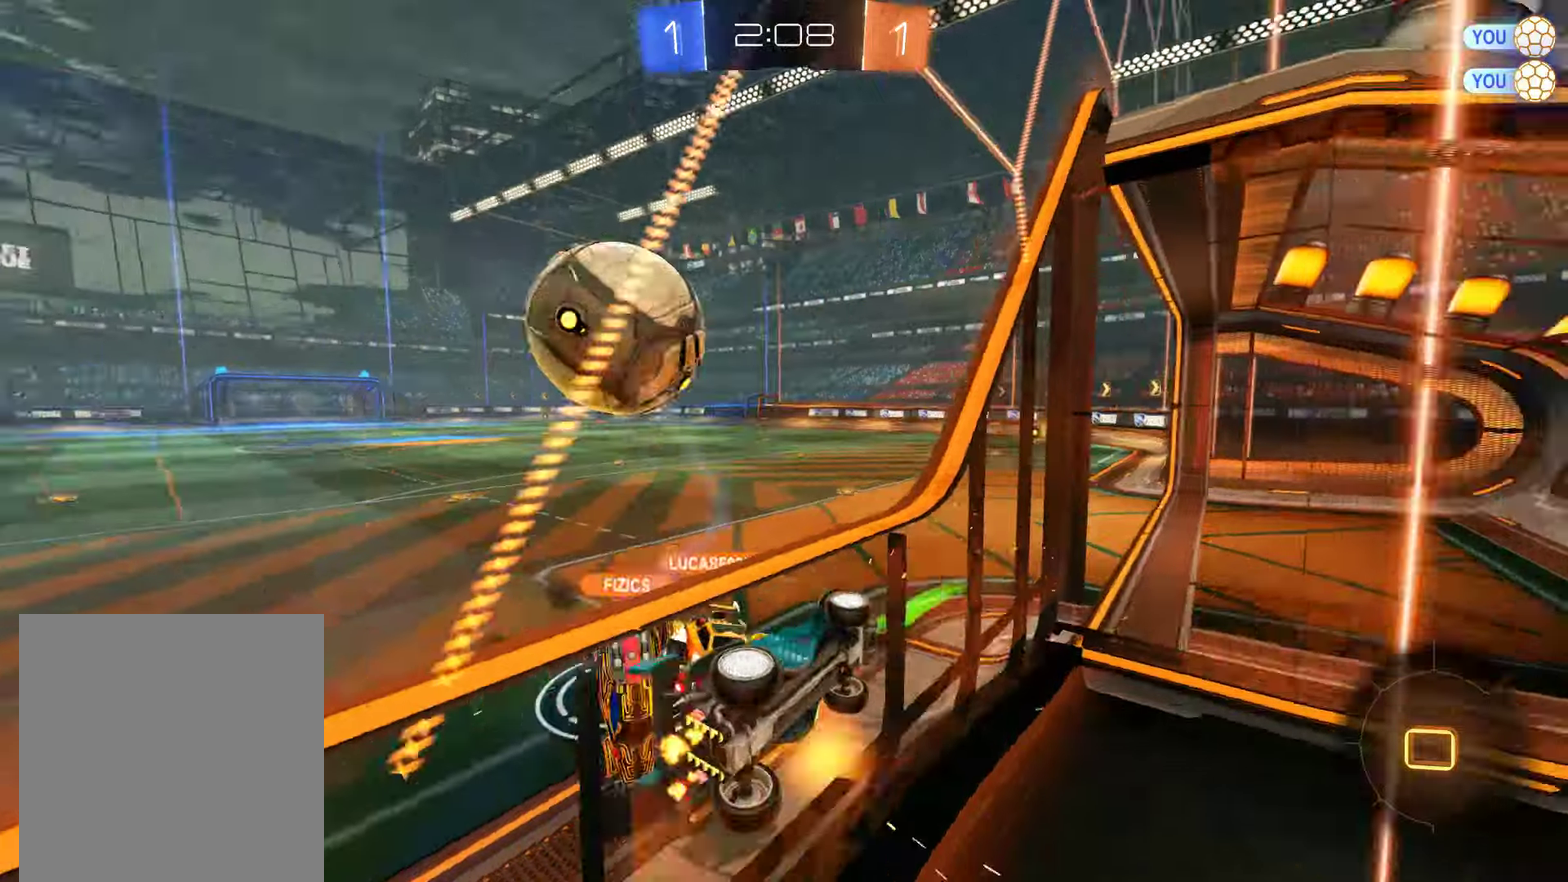
{"buttons": ["B", "Y"], "left_stick": "center", "right_stick": "center", "events": [[17, "left_stick", "left"], [117, "L2", "up"], [183, "A", "down"], [183, "L2", "down"], [217, "left_stick", "down-right"], [317, "A", "up"], [417, "Y", "down"], [450, "L2", "up"], [483, "left_stick", "center"]]}
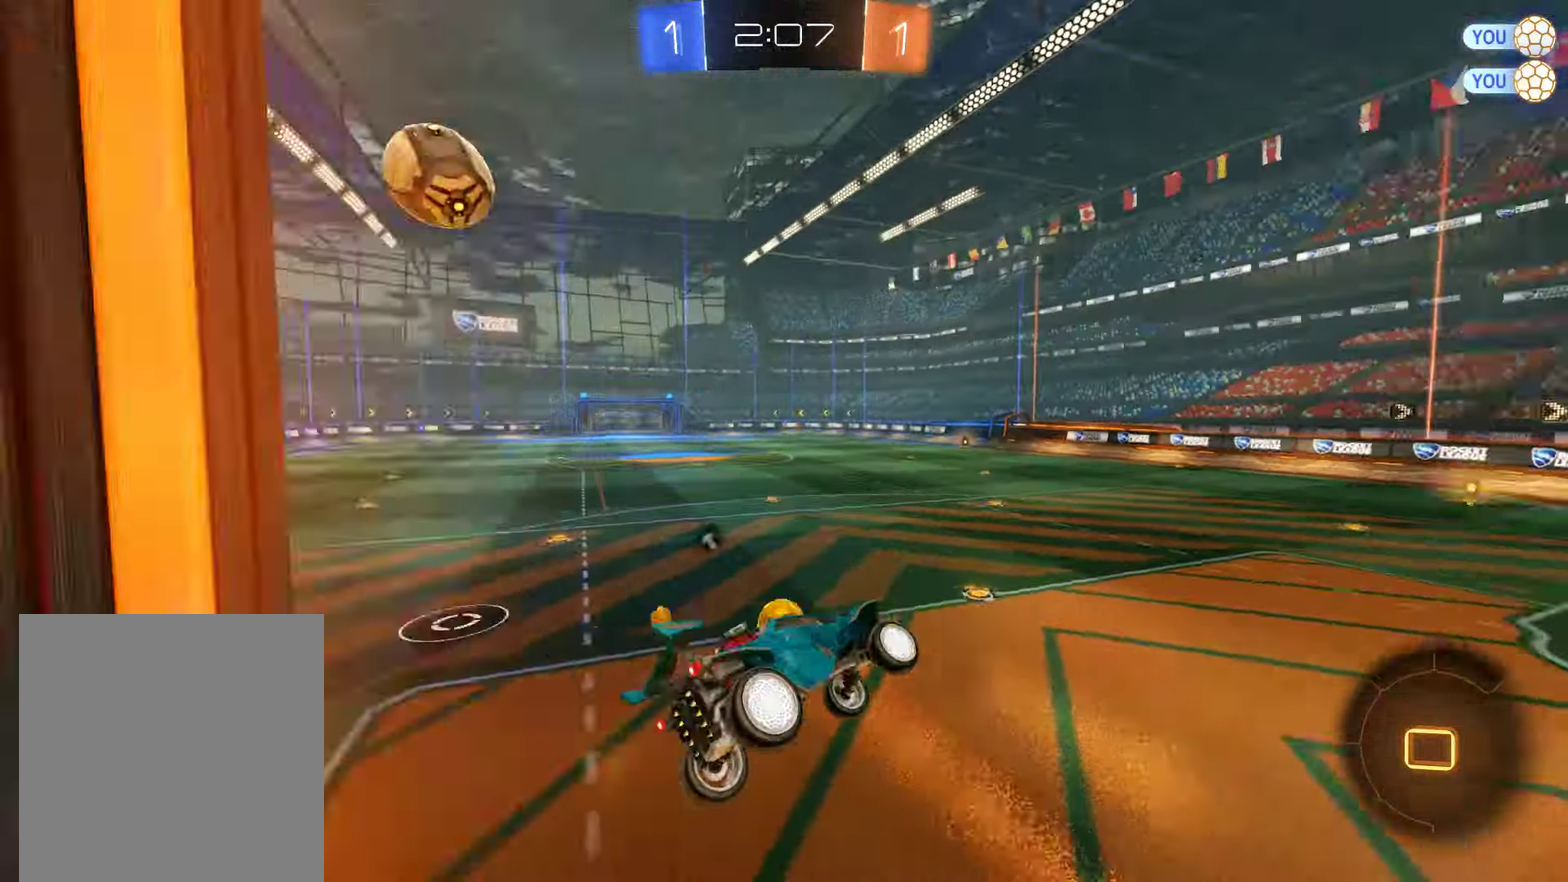
{"buttons": [], "left_stick": "center", "right_stick": "center", "events": [[17, "Y", "up"], [83, "left_stick", "up"], [150, "A", "down"], [283, "A", "up"], [317, "B", "up"], [317, "left_stick", "center"], [417, "Y", "down"], [483, "Y", "up"]]}
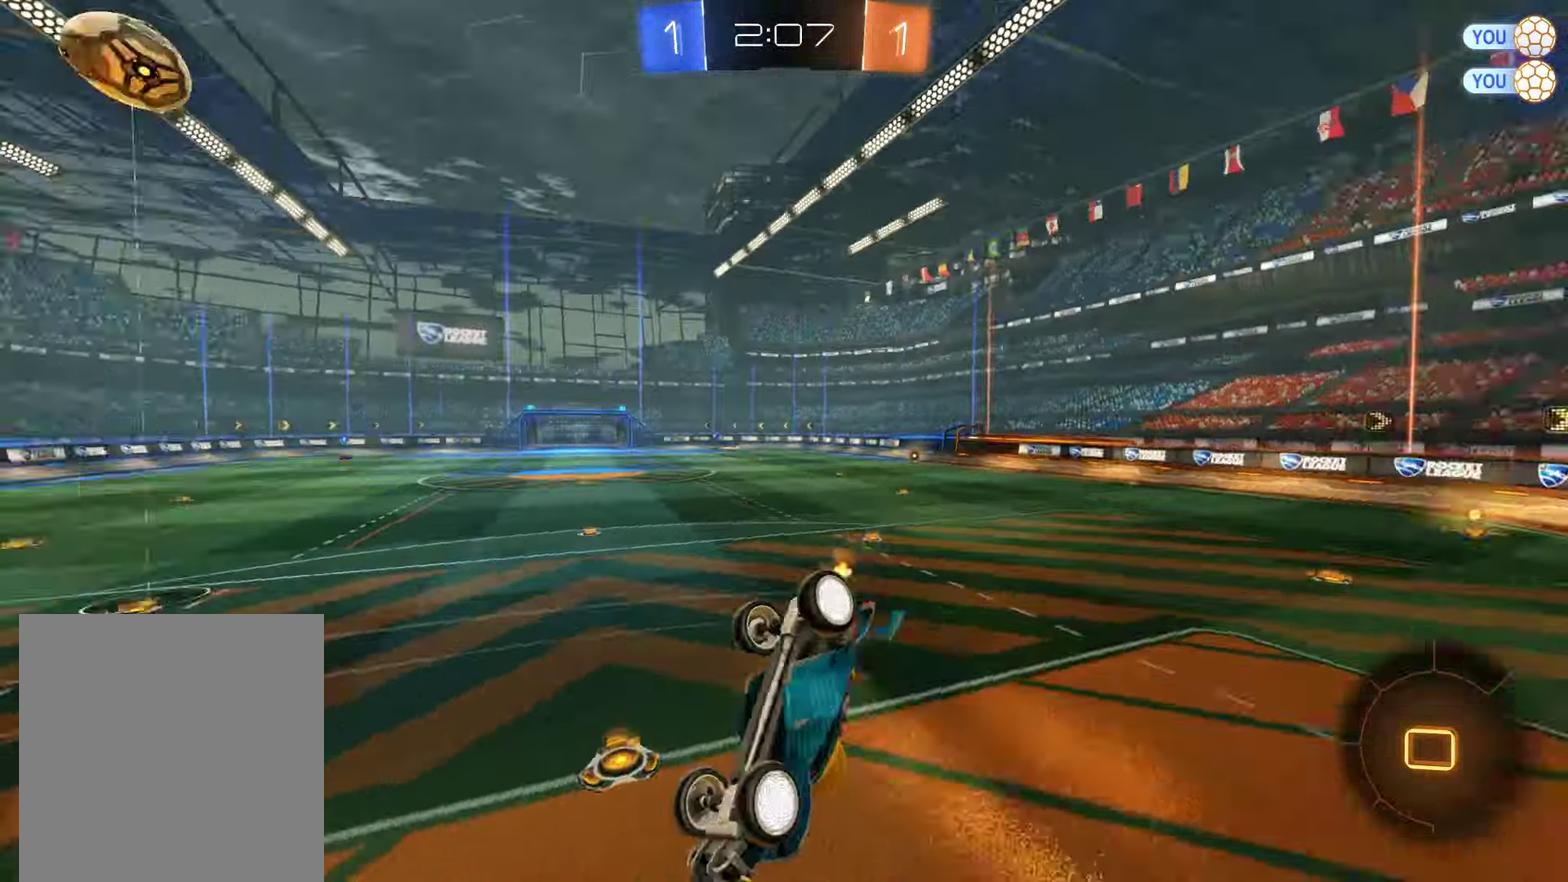
{"buttons": ["L1", "L2"], "left_stick": "center", "right_stick": "center", "events": [[183, "L2", "down"], [383, "L1", "down"]]}
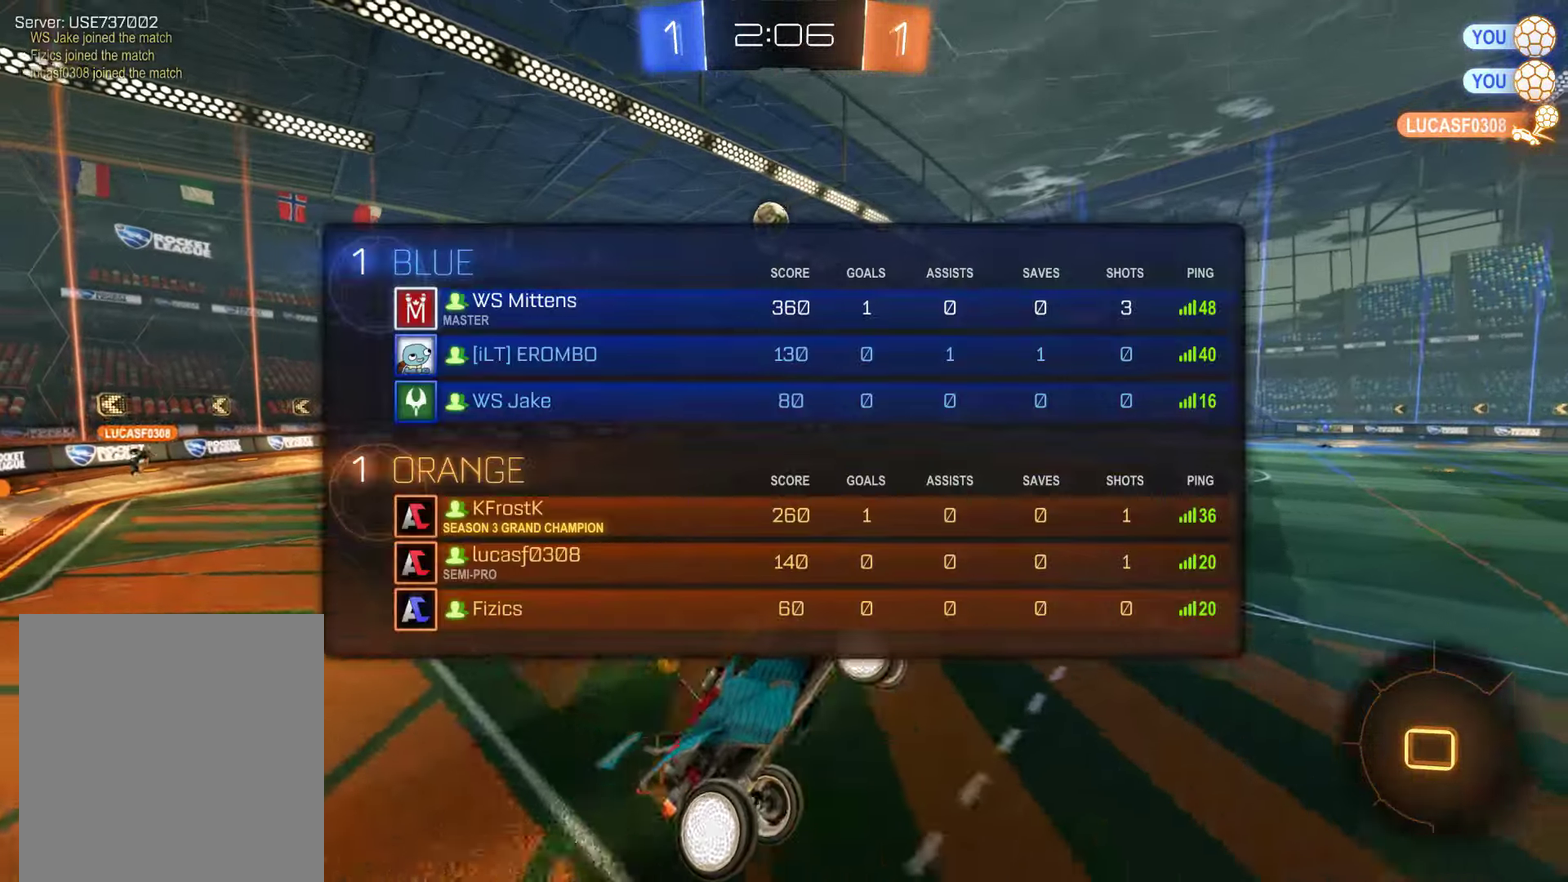
{"buttons": ["B"], "left_stick": "down", "right_stick": "center", "events": [[33, "L1", "up"], [367, "B", "down"], [433, "left_stick", "down"], [467, "L2", "up"]]}
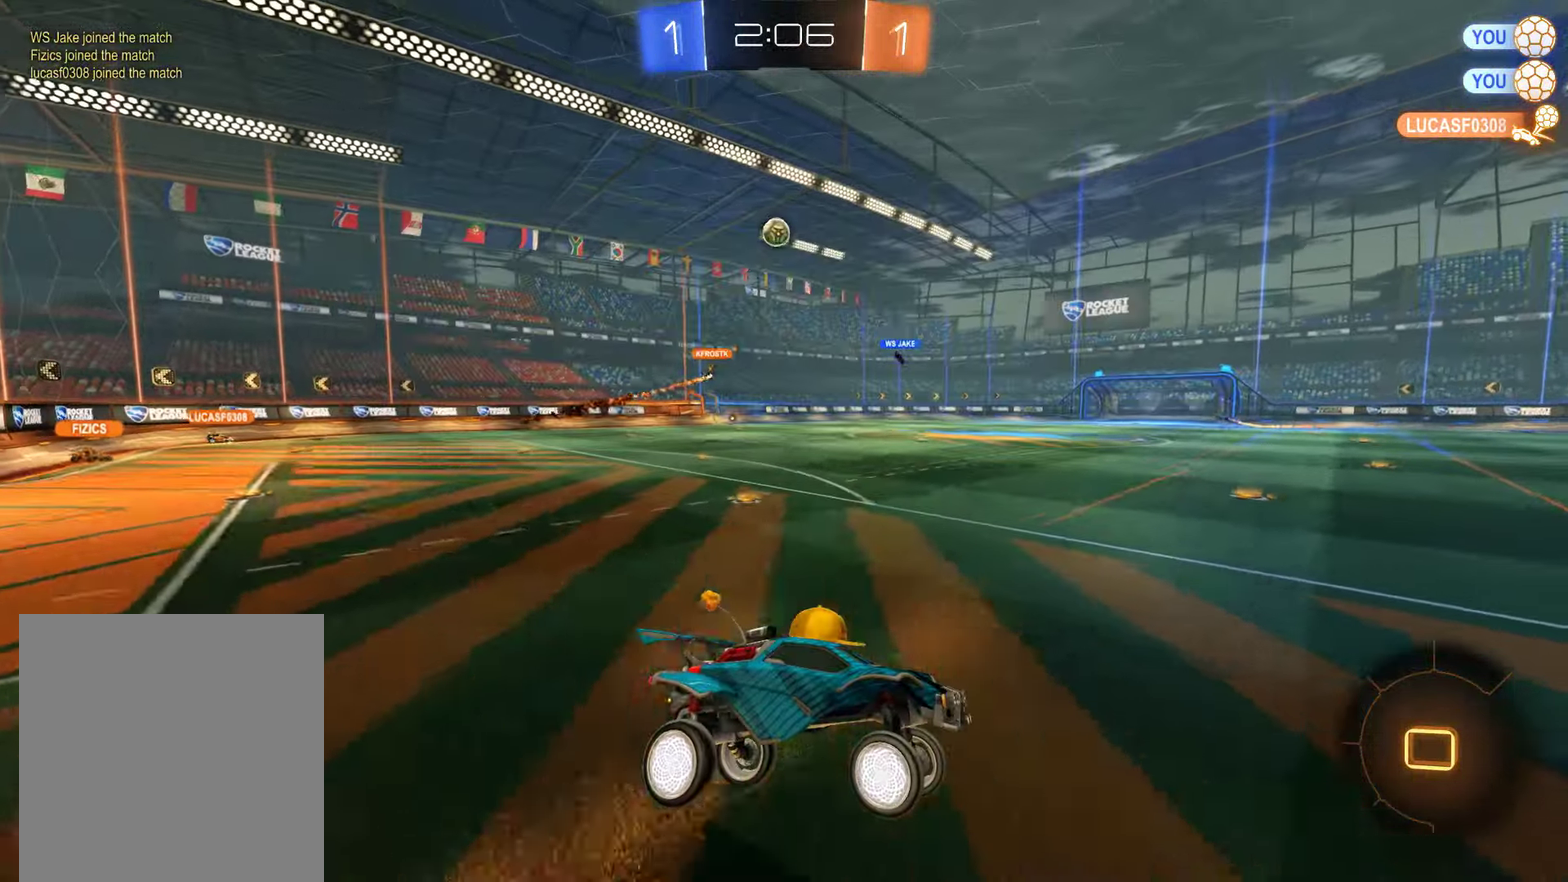
{"buttons": ["A", "B", "L3"], "left_stick": "up", "right_stick": "center"}
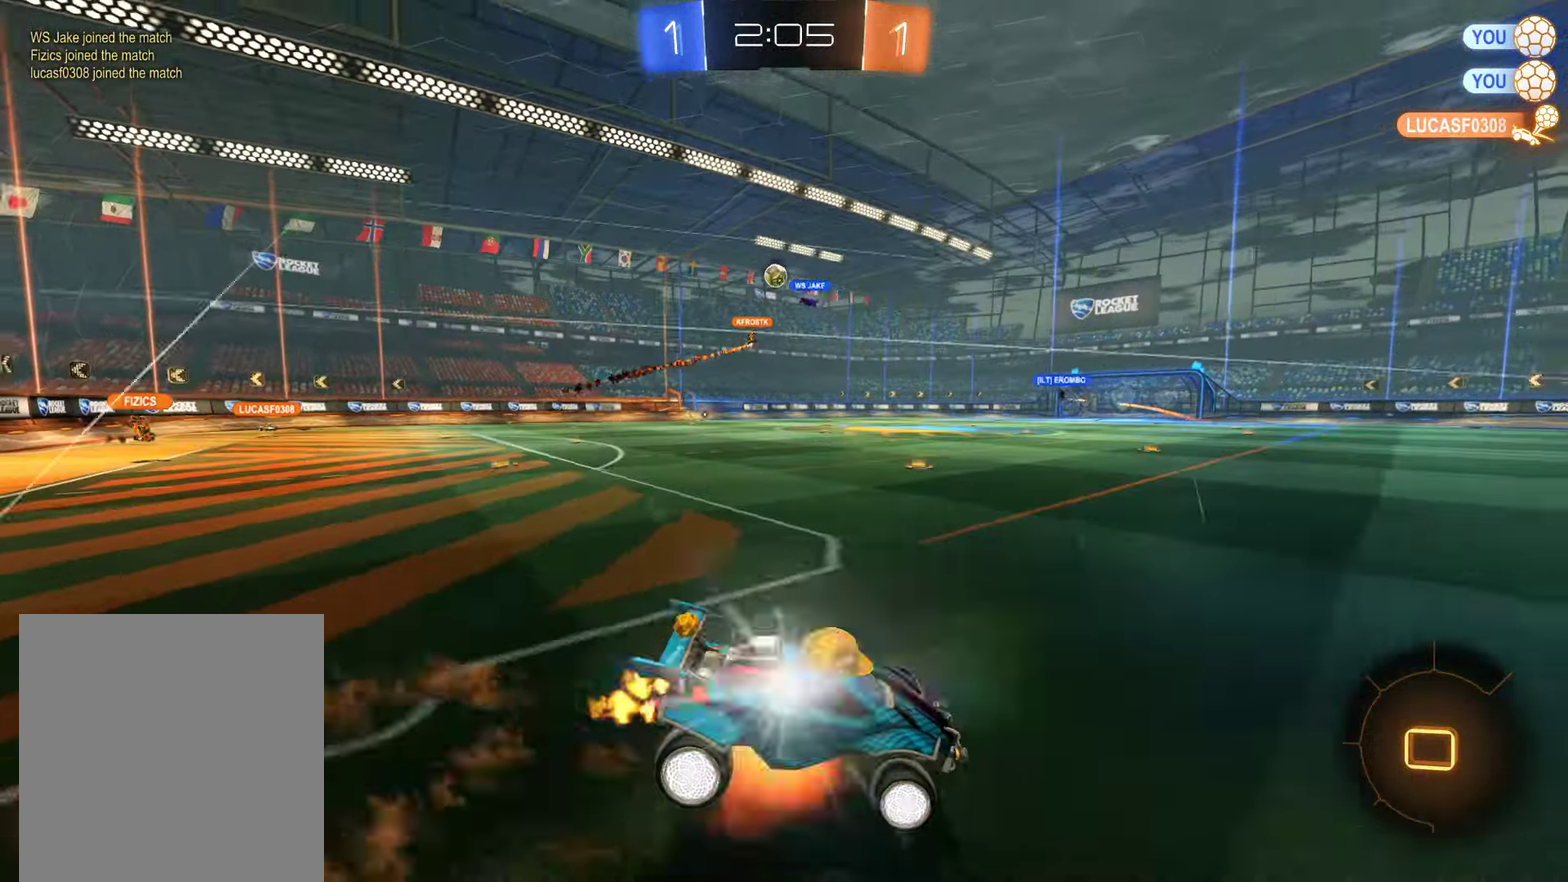
{"buttons": ["Y"], "left_stick": "left", "right_stick": "center"}
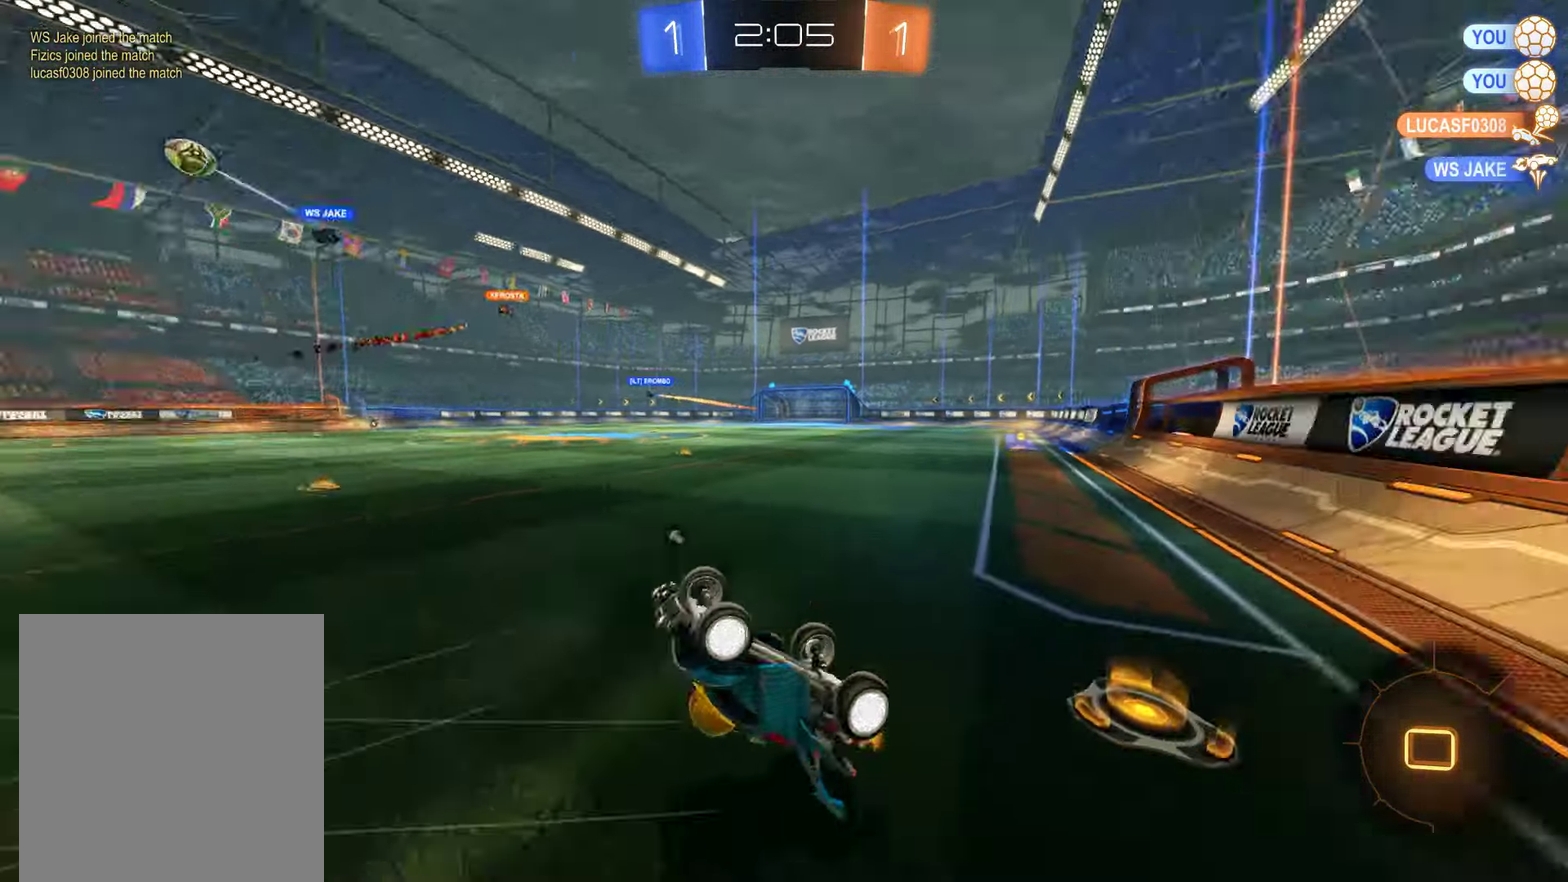
{"buttons": ["B"], "left_stick": "left", "right_stick": "center", "events": [[67, "Y", "up"], [200, "B", "down"], [217, "Y", "down"], [317, "Y", "up"]]}